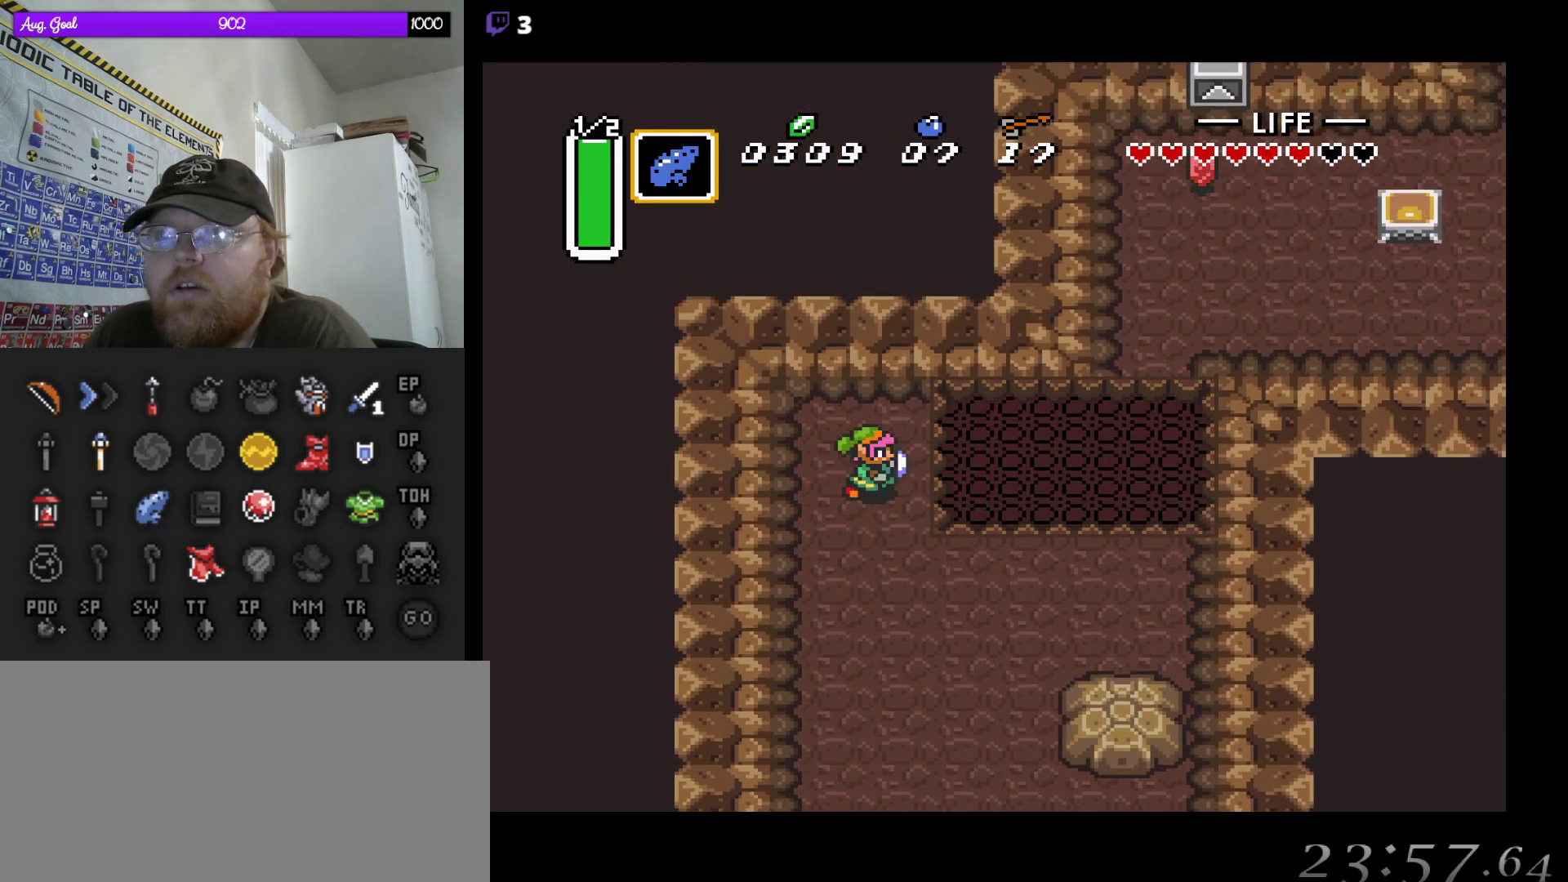
Gameplay with a controller (Nintendo layout); each line is a JSON object with the inputs held at the frame after it. "events" lists button and stick changes between this image and that frame as [ms after this image, input, new state], when the widget could be followed in between. Not read: L3 R3.
{"buttons": ["DPAD_DOWN", "DPAD_RIGHT"], "events": [[83, "DPAD_RIGHT", "up"], [500, "DPAD_RIGHT", "down"]]}
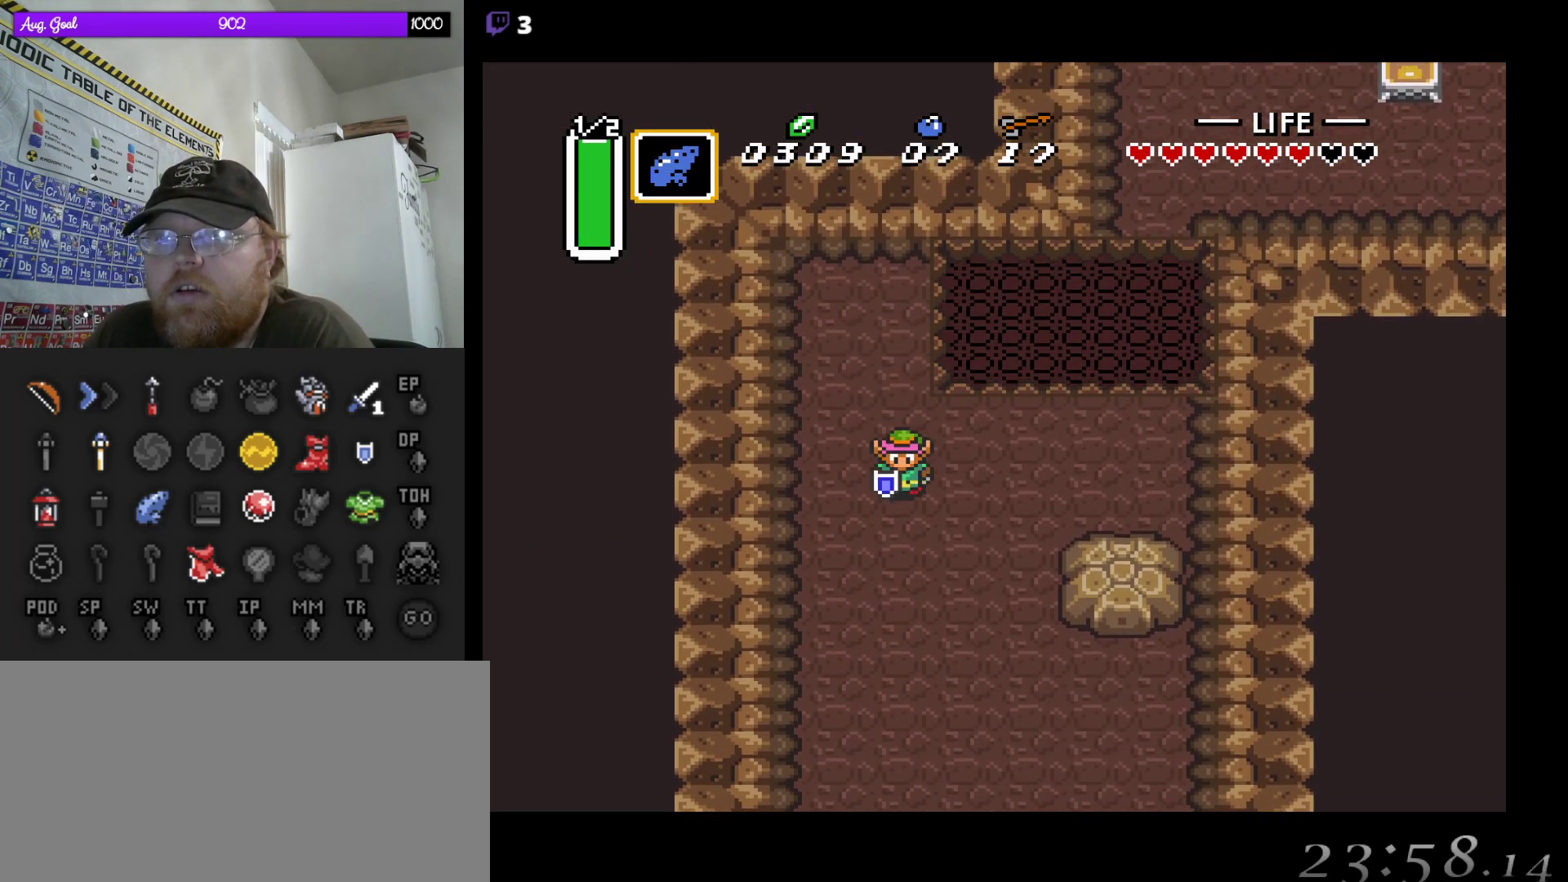
{"buttons": ["A", "DPAD_DOWN"], "events": [[100, "DPAD_DOWN", "up"], [200, "DPAD_DOWN", "down"], [383, "DPAD_RIGHT", "up"], [467, "A", "down"]]}
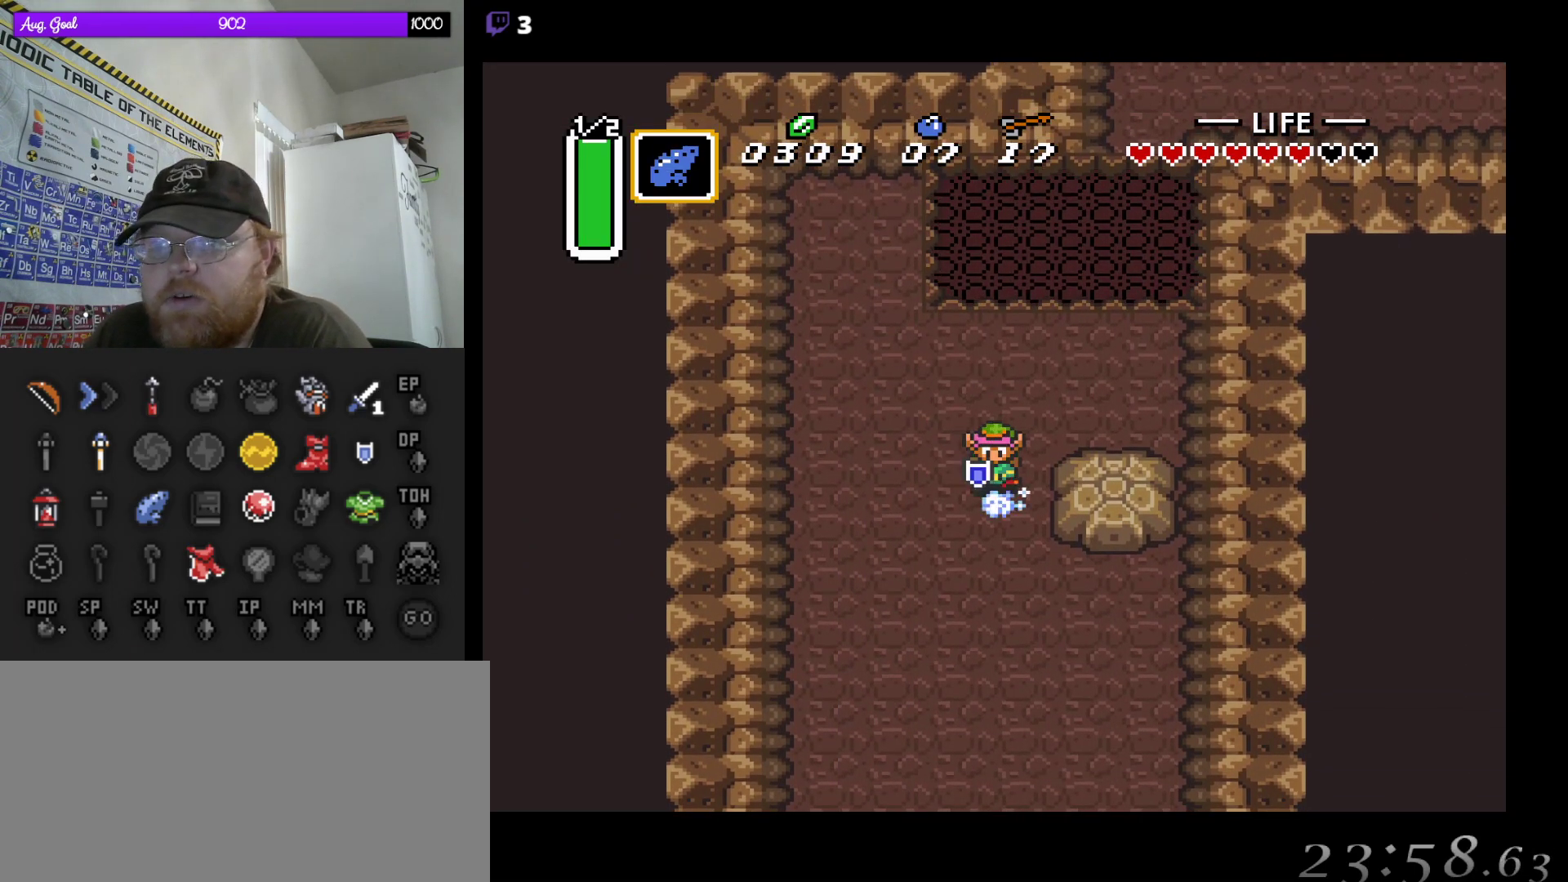
{"buttons": ["A"], "events": [[17, "DPAD_DOWN", "up"]]}
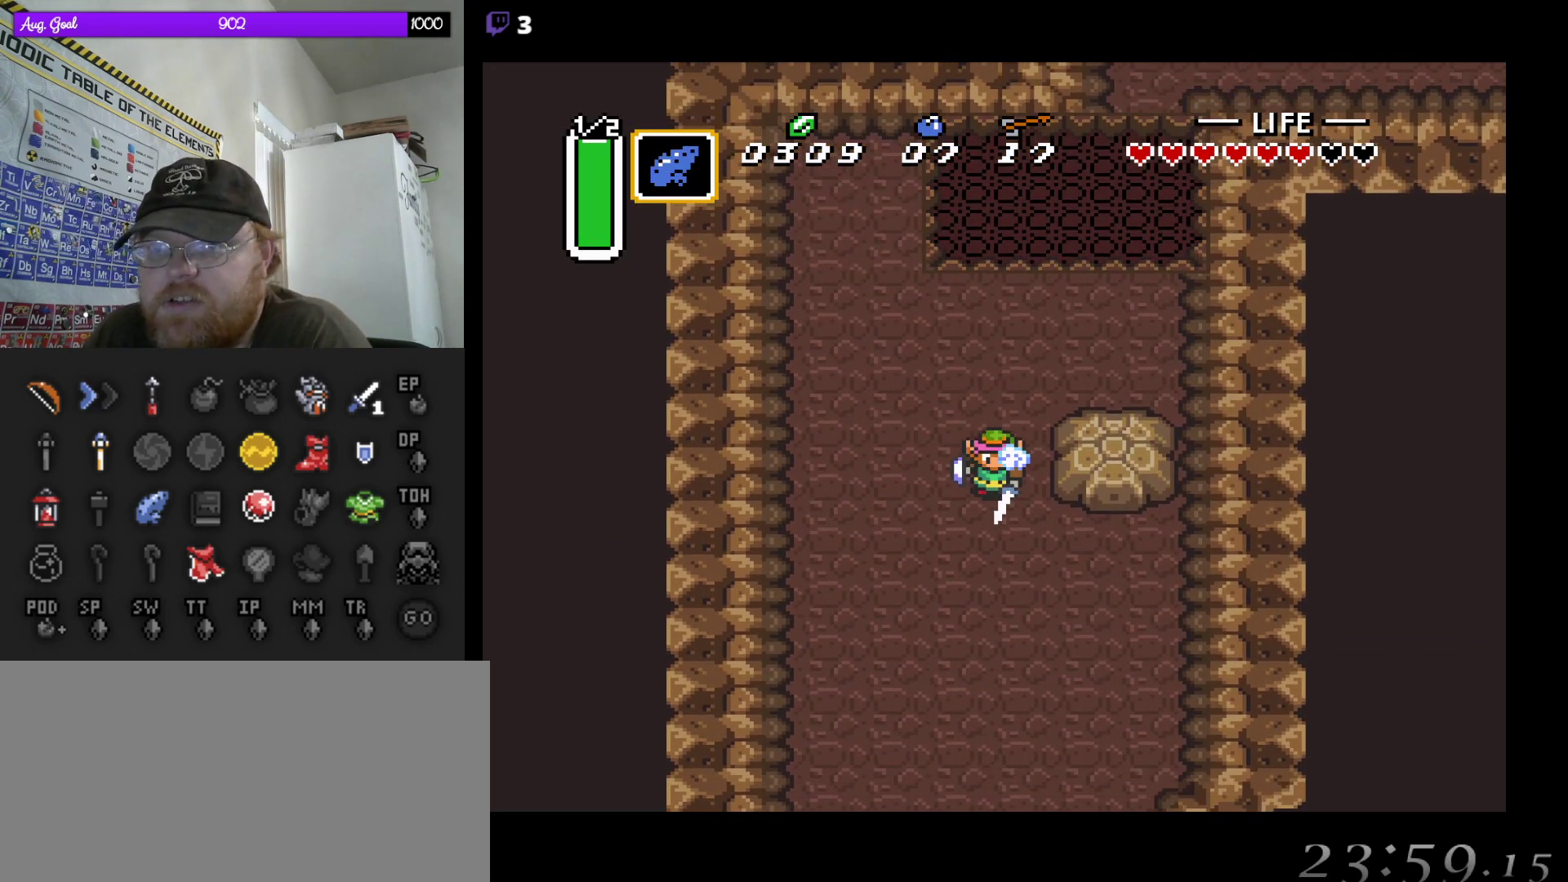
{"buttons": ["A"], "events": []}
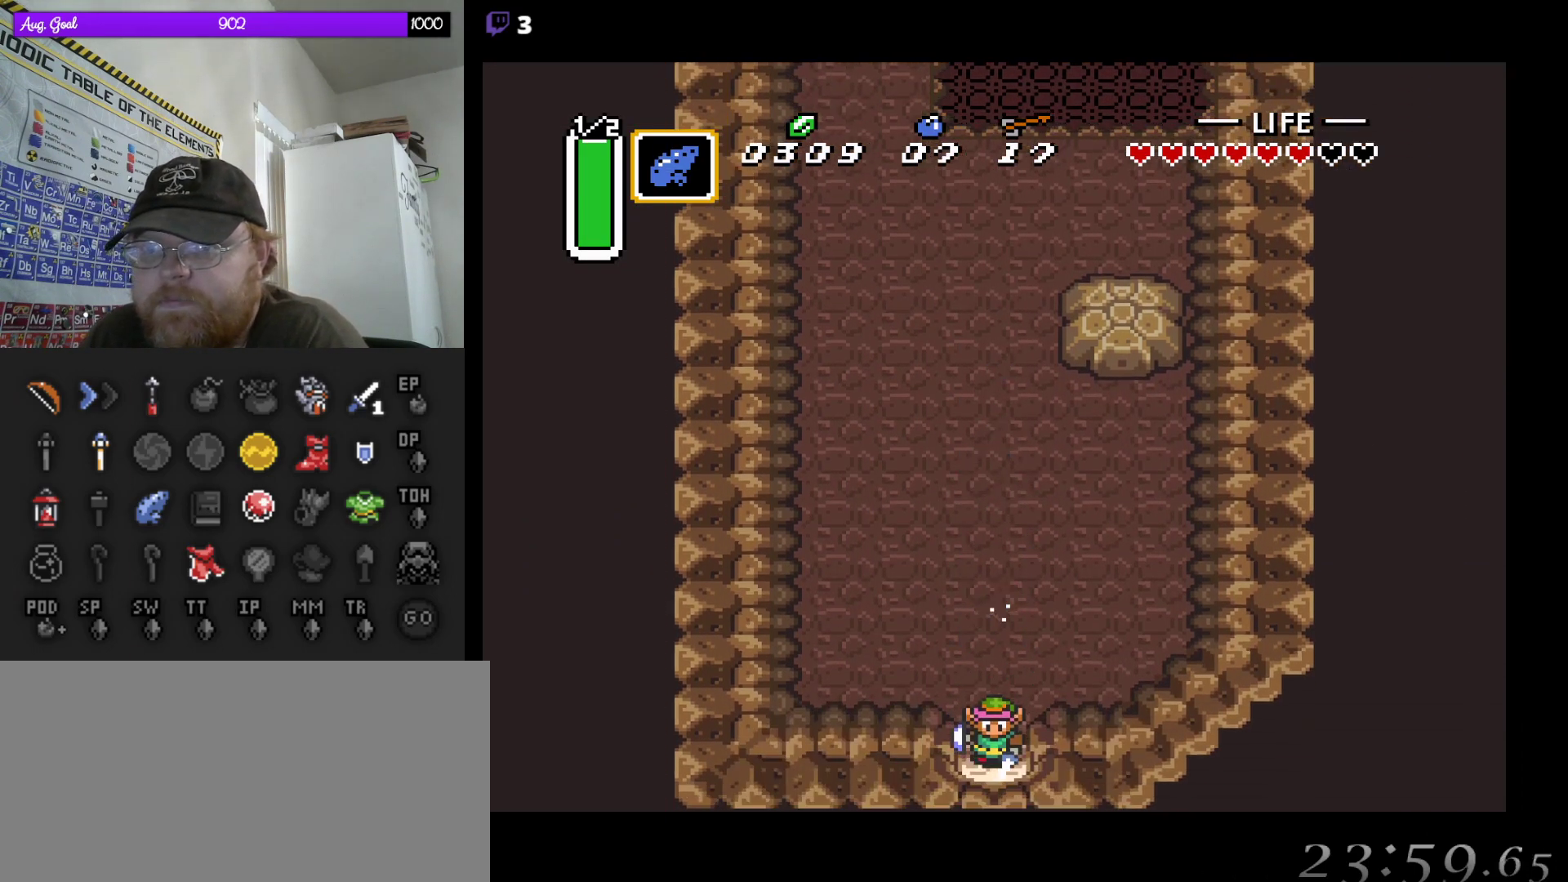
{"buttons": ["A"], "events": []}
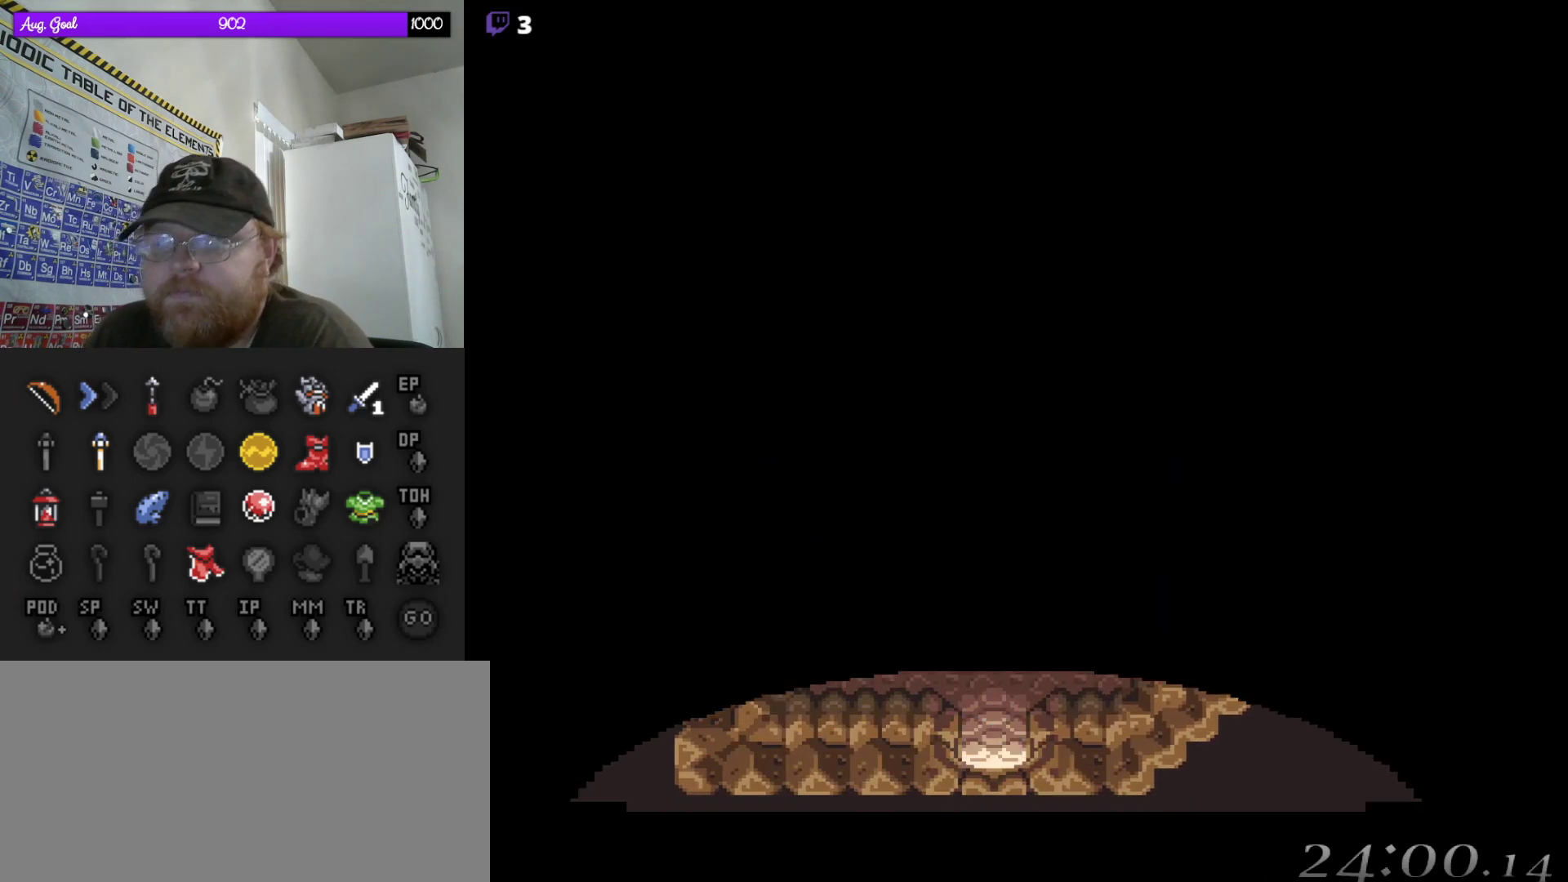
{"buttons": [], "events": [[150, "A", "up"]]}
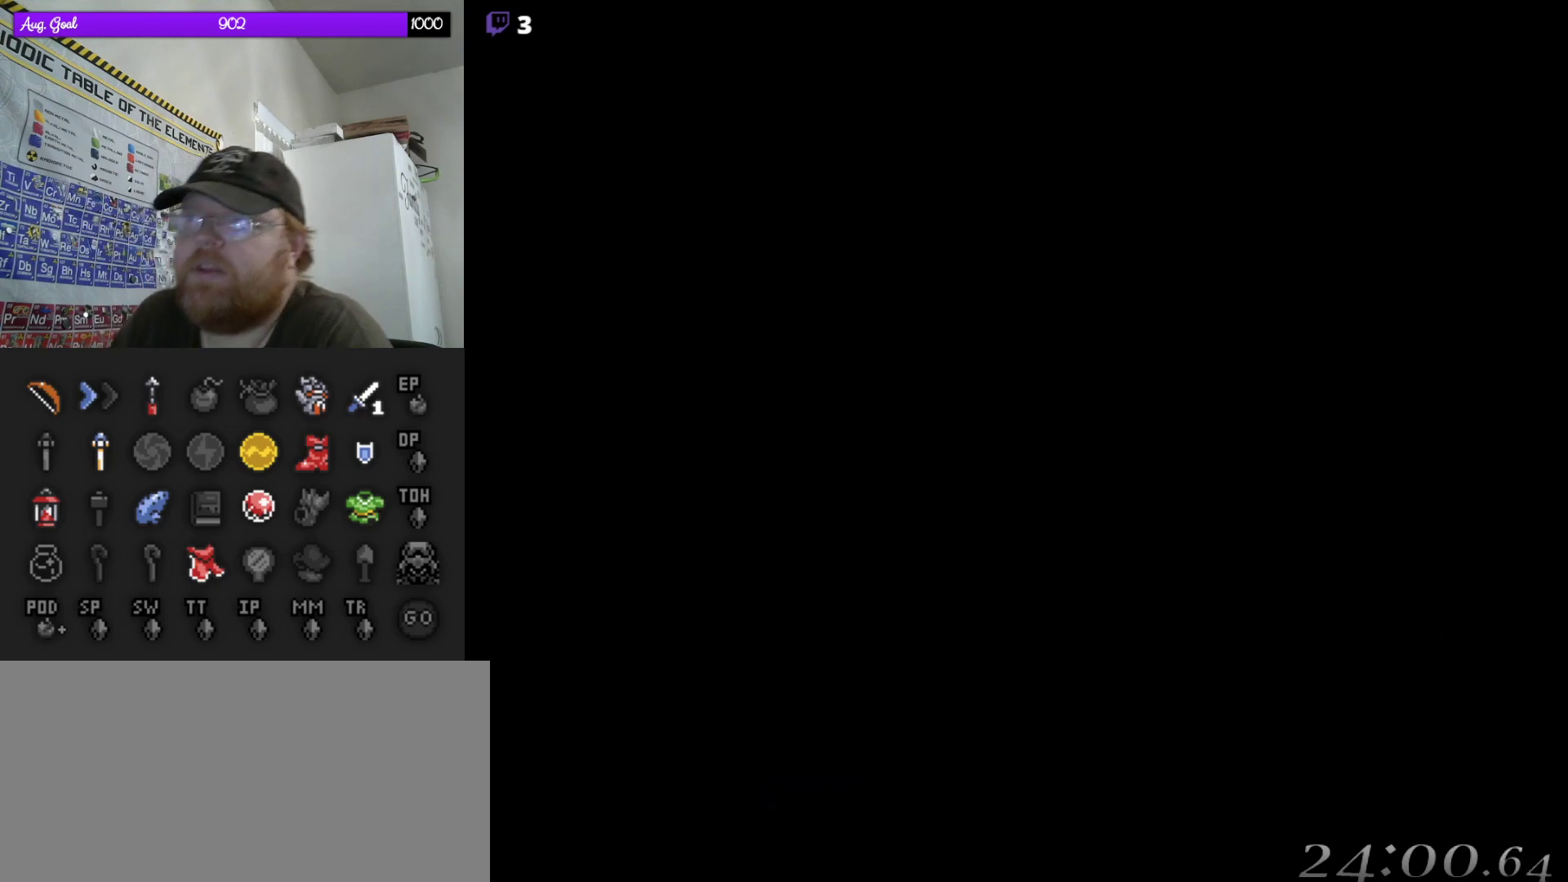
{"buttons": [], "events": []}
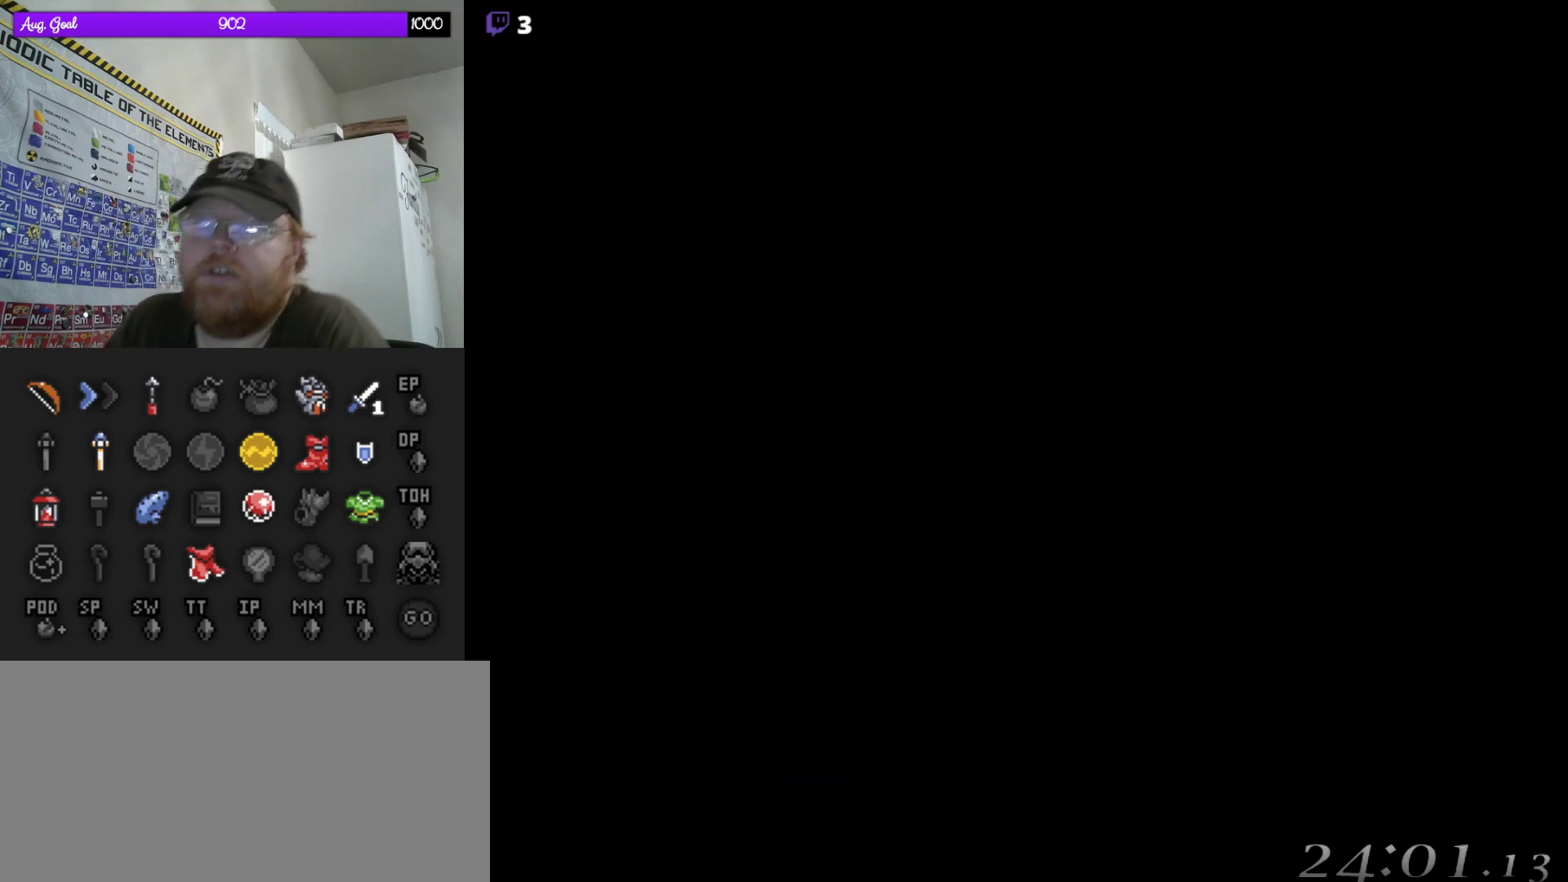
{"buttons": [], "events": []}
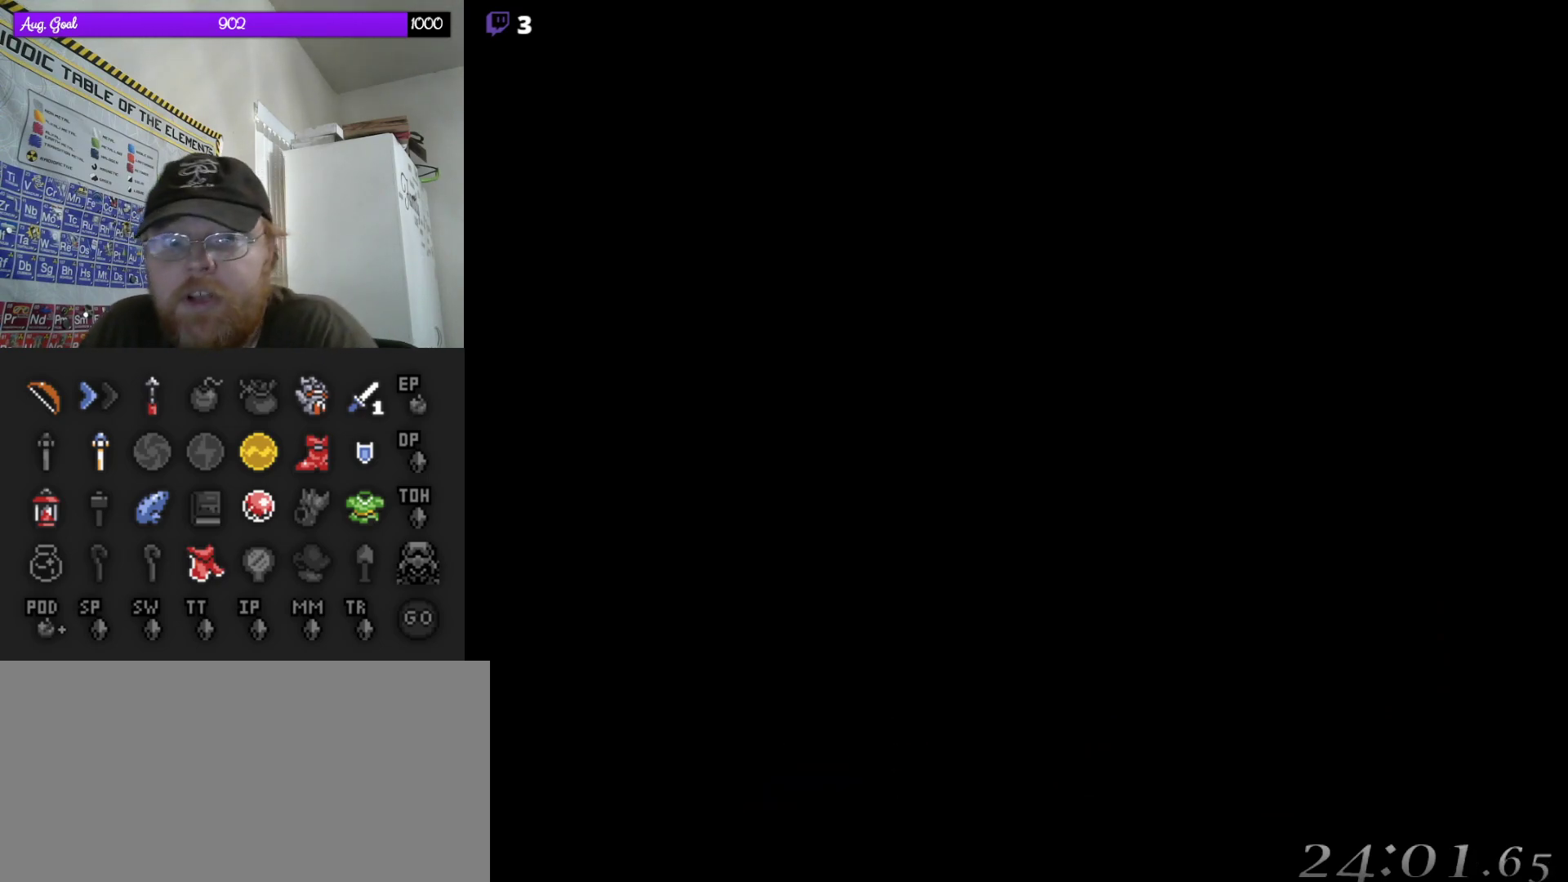
{"buttons": [], "events": []}
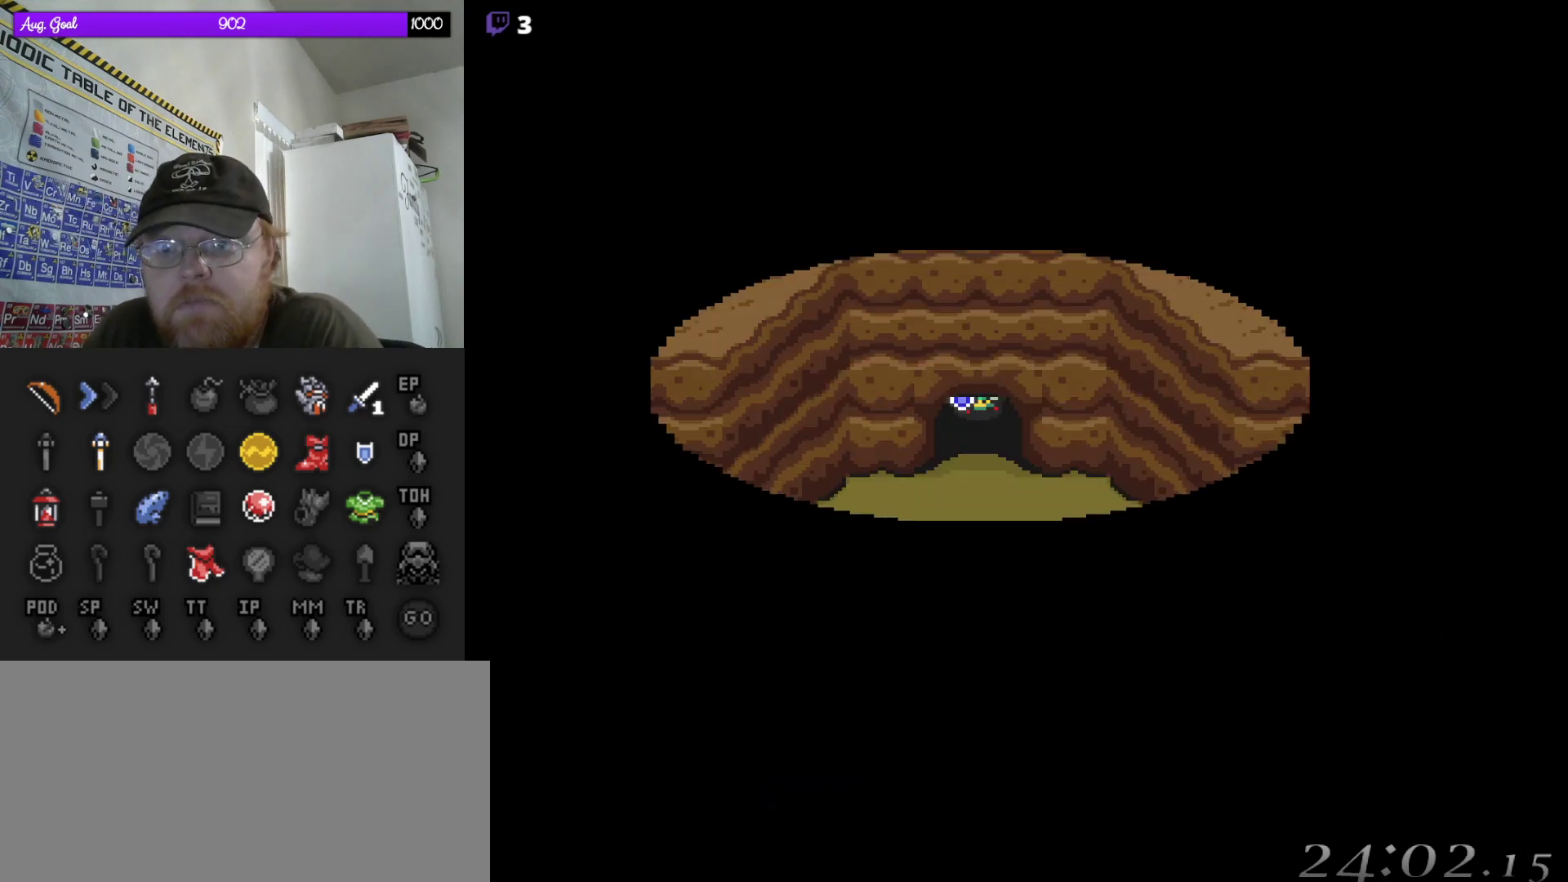
{"buttons": ["DPAD_DOWN", "DPAD_RIGHT"], "events": [[333, "DPAD_DOWN", "down"], [350, "DPAD_RIGHT", "down"]]}
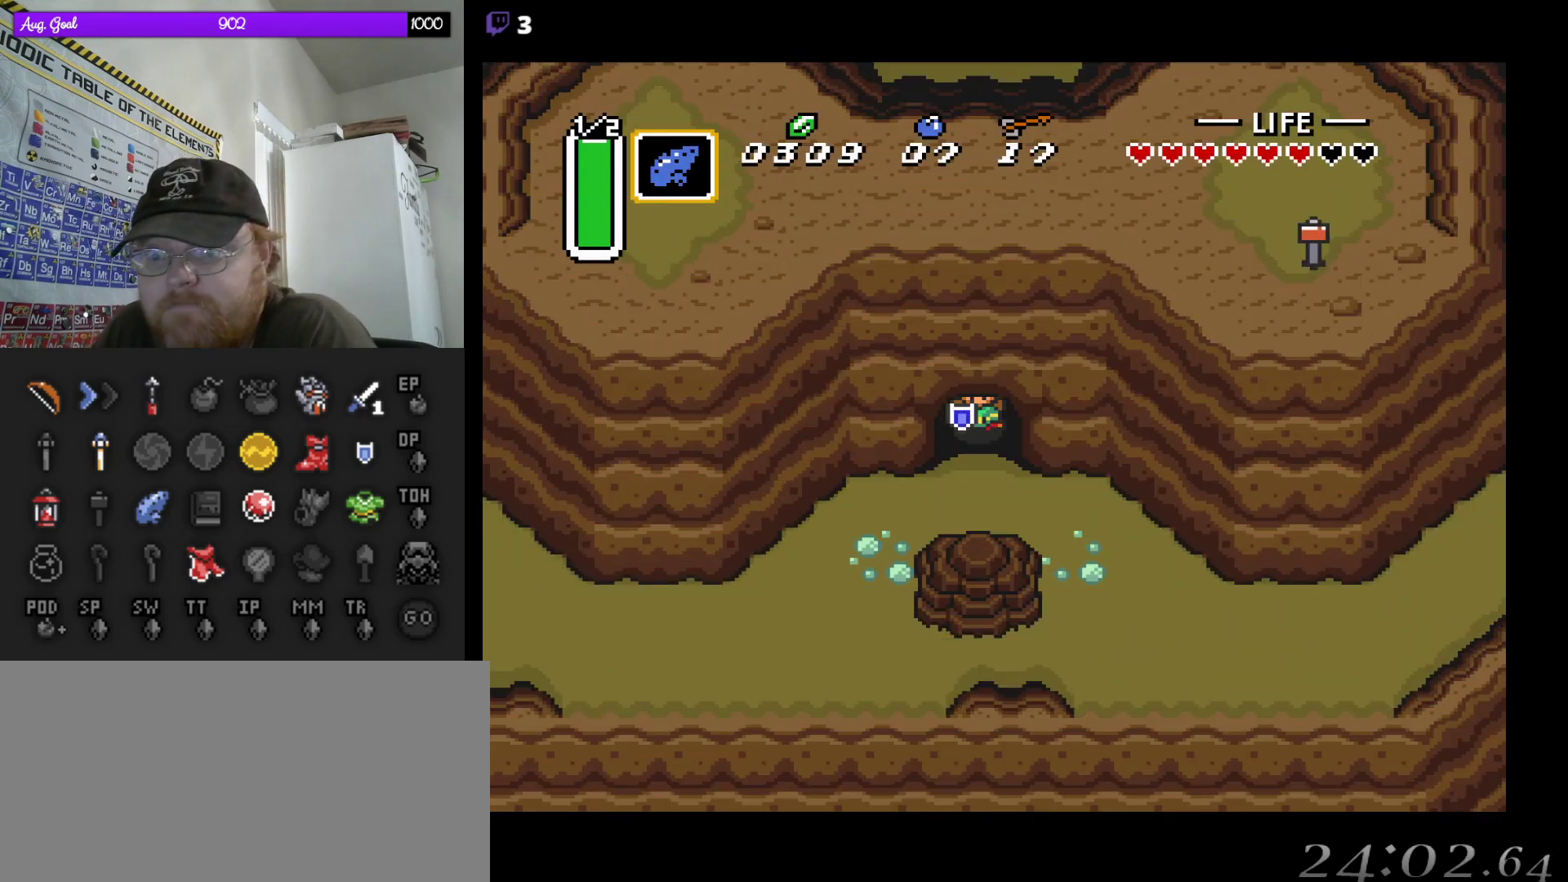
{"buttons": ["DPAD_DOWN", "DPAD_RIGHT"], "events": [[183, "DPAD_DOWN", "up"], [483, "DPAD_DOWN", "down"]]}
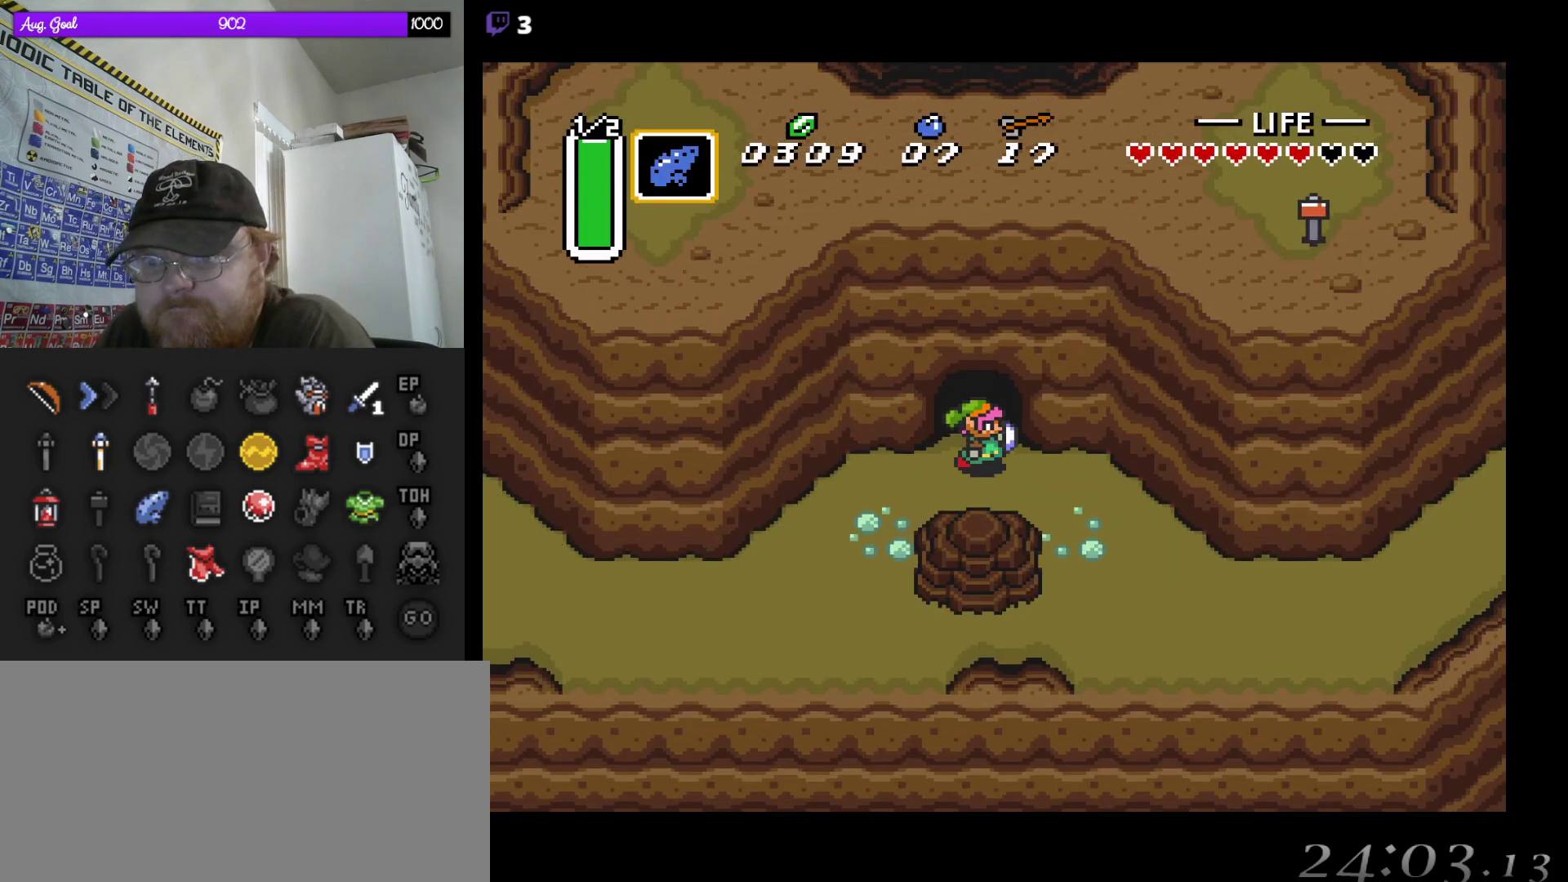
{"buttons": ["DPAD_DOWN", "DPAD_RIGHT"], "events": [[233, "DPAD_DOWN", "up"], [400, "DPAD_DOWN", "down"]]}
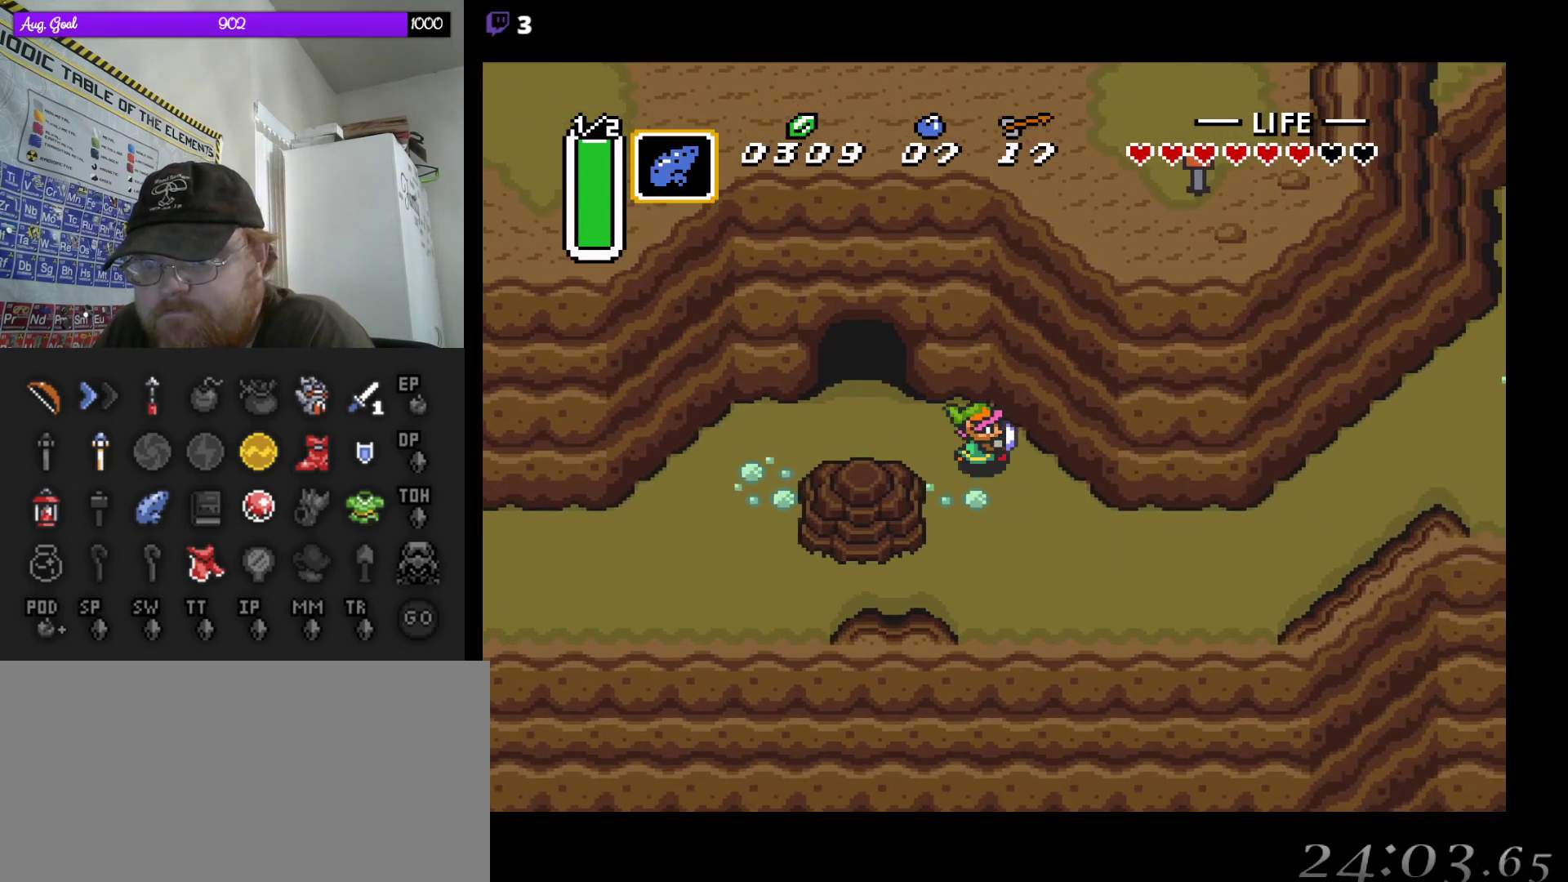
{"buttons": ["DPAD_RIGHT"], "events": [[450, "DPAD_DOWN", "up"]]}
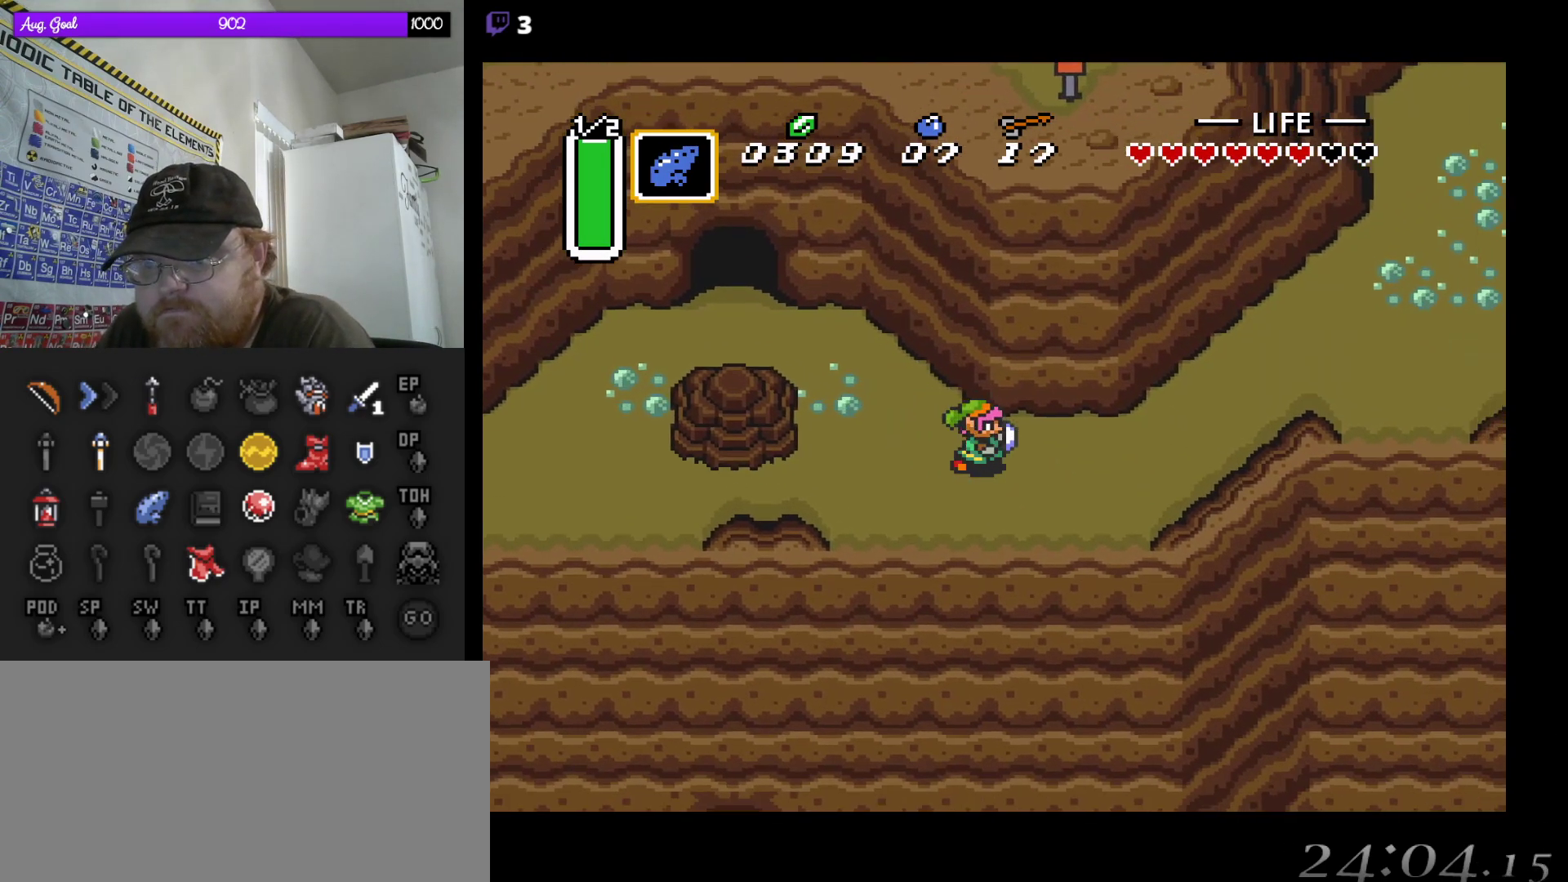
{"buttons": ["DPAD_RIGHT"], "events": [[83, "DPAD_DOWN", "down"], [450, "DPAD_DOWN", "up"]]}
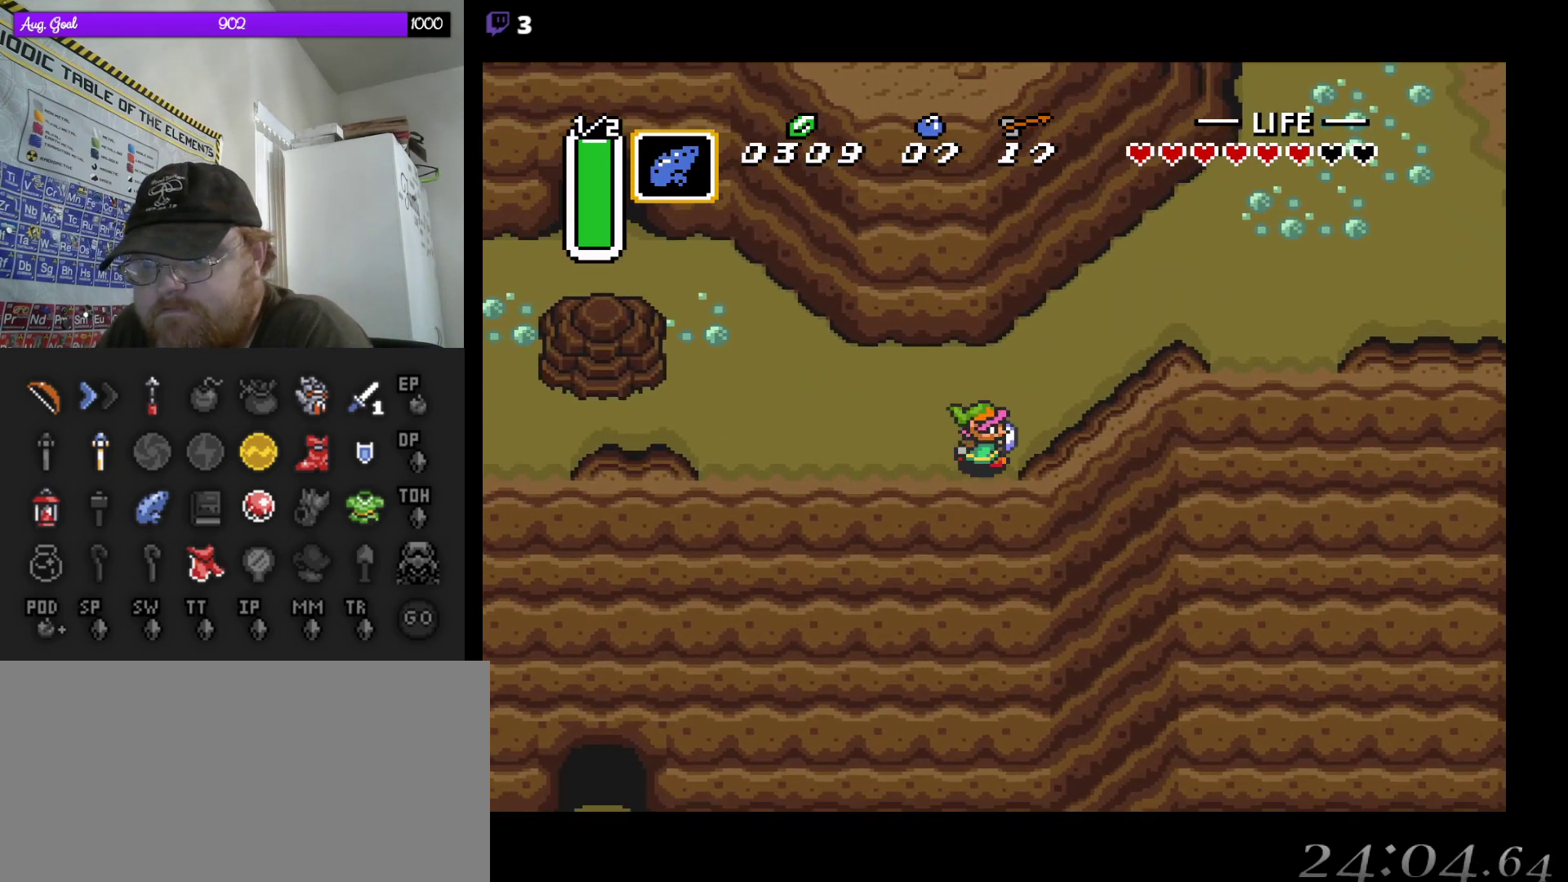
{"buttons": ["DPAD_RIGHT"], "events": []}
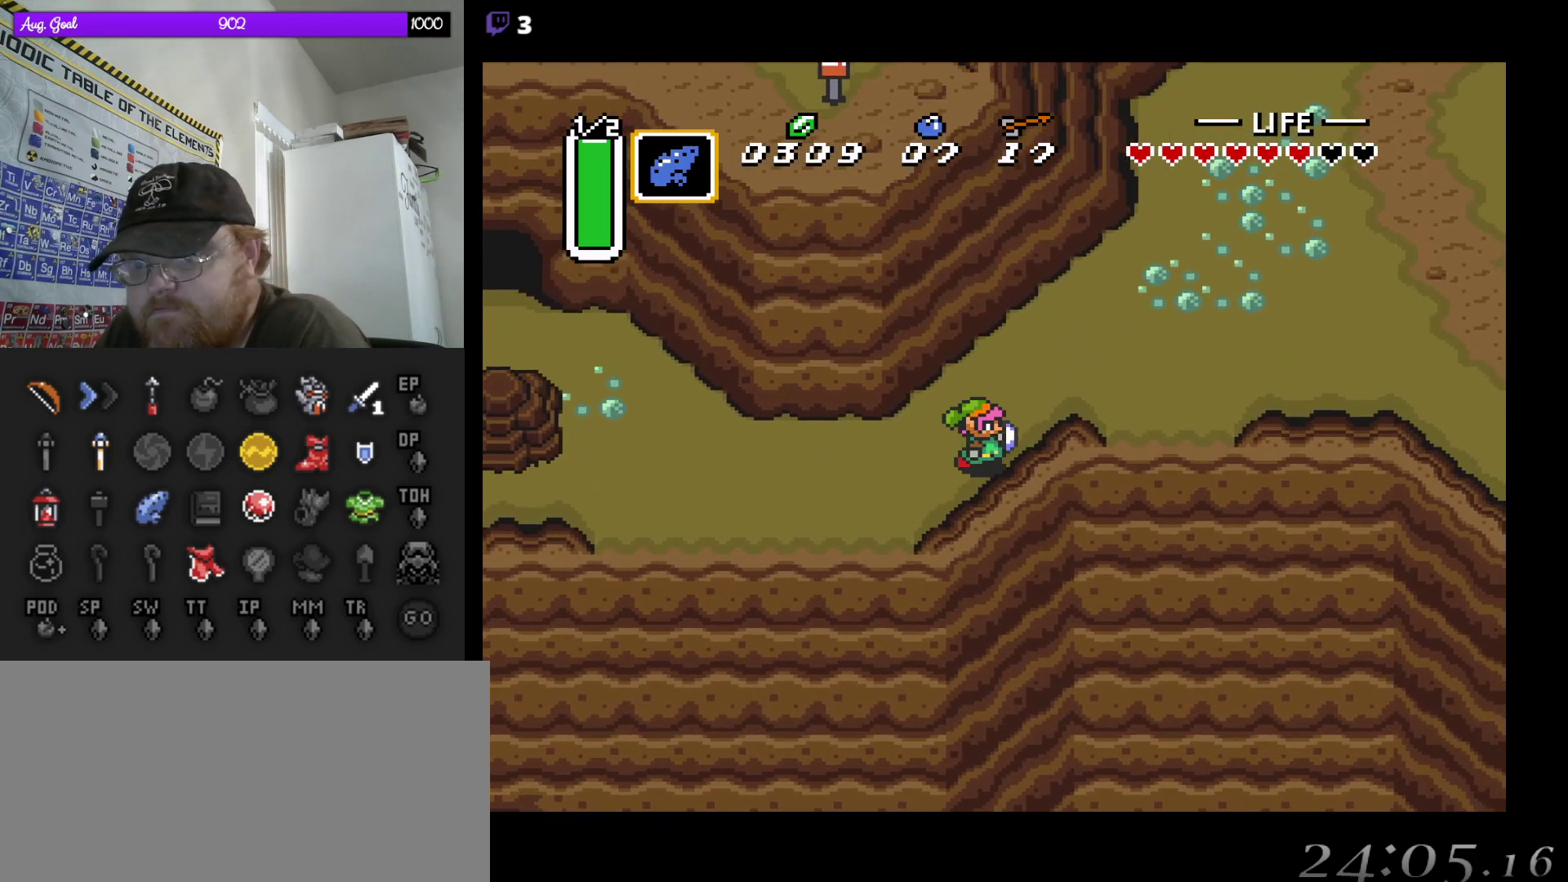
{"buttons": ["DPAD_RIGHT"], "events": [[183, "DPAD_DOWN", "down"], [300, "DPAD_DOWN", "up"]]}
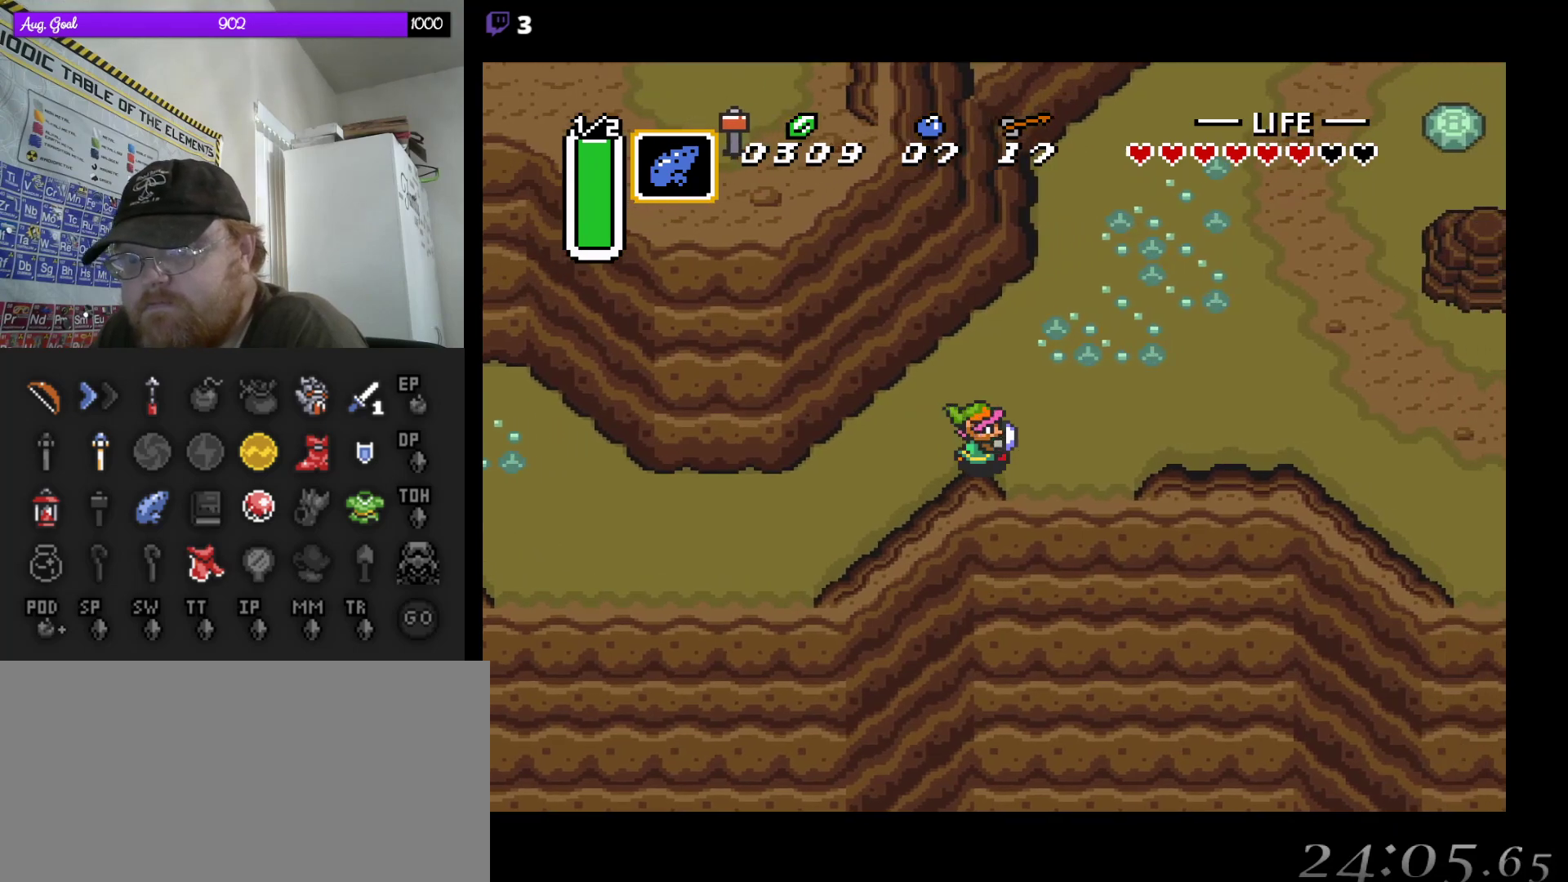
{"buttons": ["DPAD_DOWN", "DPAD_RIGHT"], "events": [[483, "DPAD_DOWN", "down"]]}
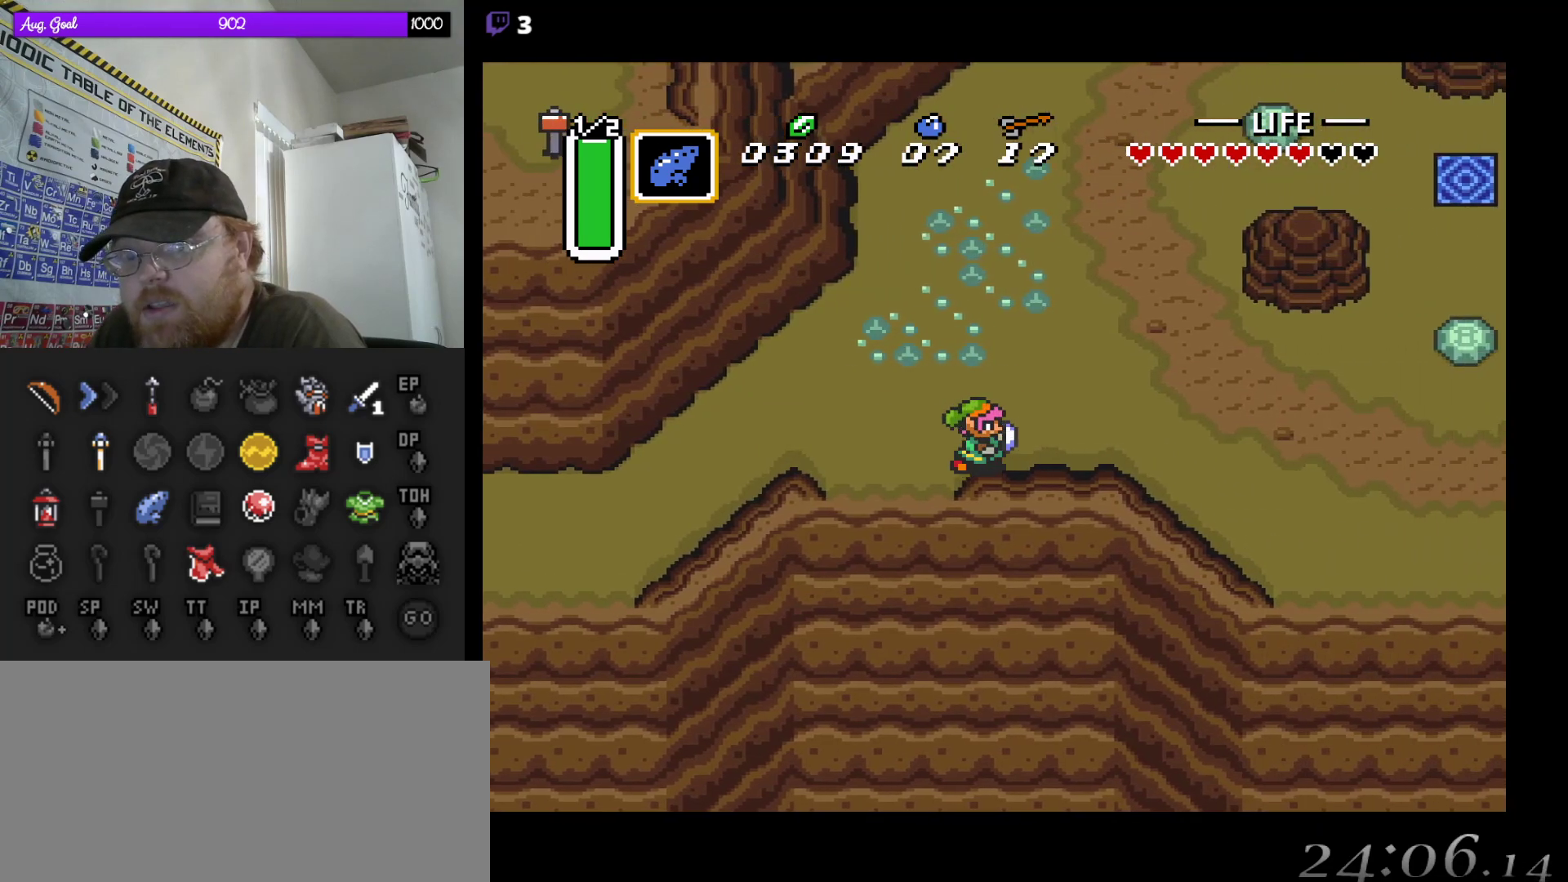
{"buttons": [], "events": [[83, "DPAD_DOWN", "up"], [117, "DPAD_DOWN", "down"], [117, "START", "down"], [267, "DPAD_DOWN", "up"], [267, "DPAD_RIGHT", "up"], [317, "START", "up"]]}
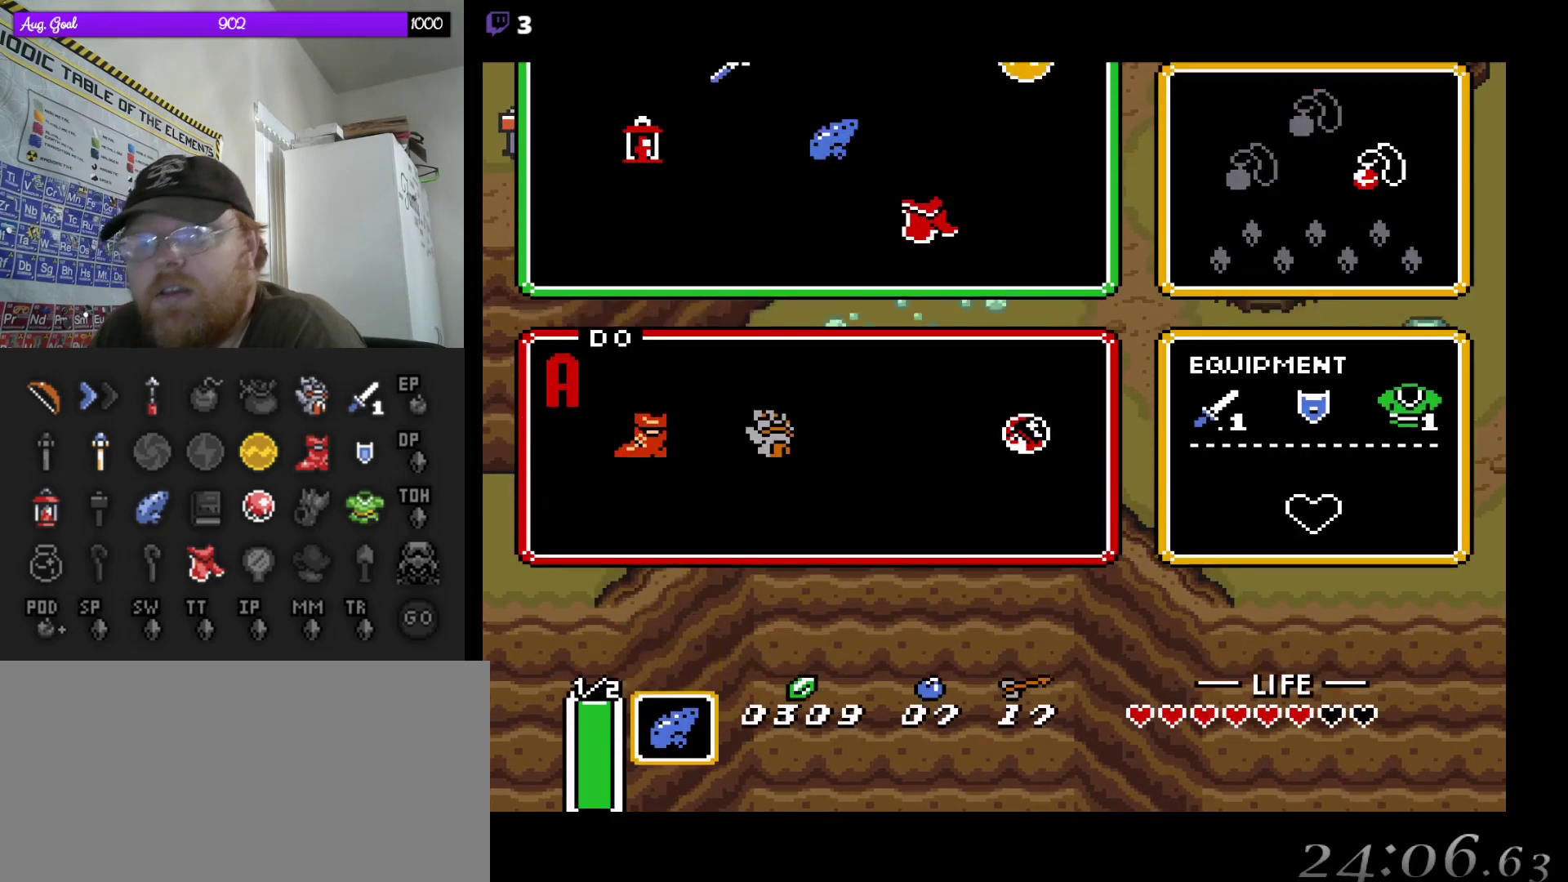
{"buttons": ["DPAD_UP"], "events": [[433, "DPAD_UP", "down"]]}
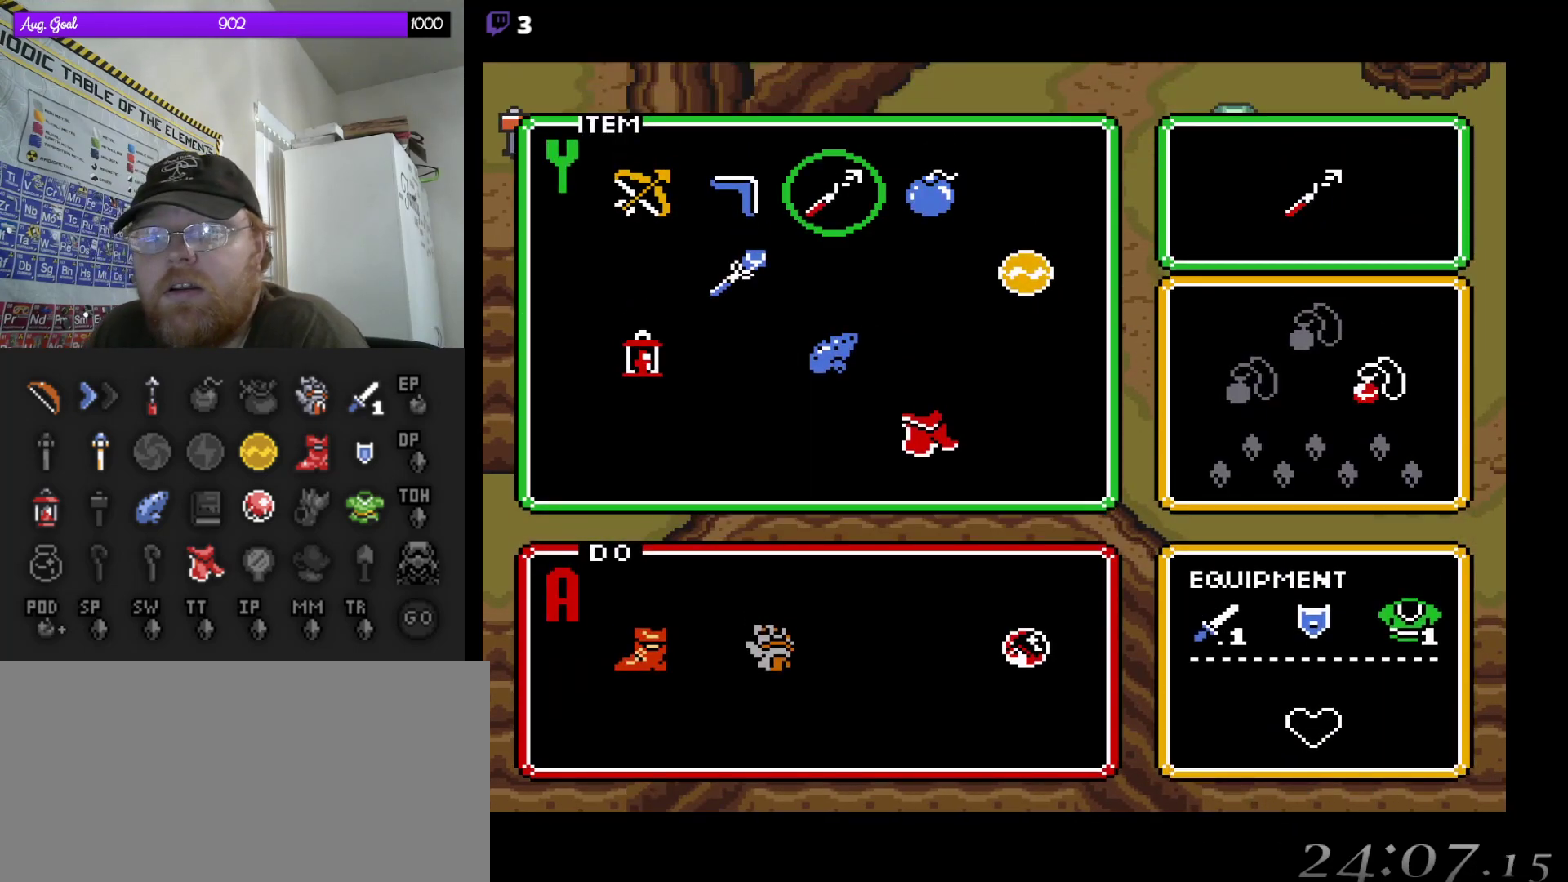
{"buttons": ["DPAD_RIGHT"], "events": [[50, "DPAD_UP", "up"], [200, "START", "down"], [350, "START", "up"], [450, "DPAD_RIGHT", "down"]]}
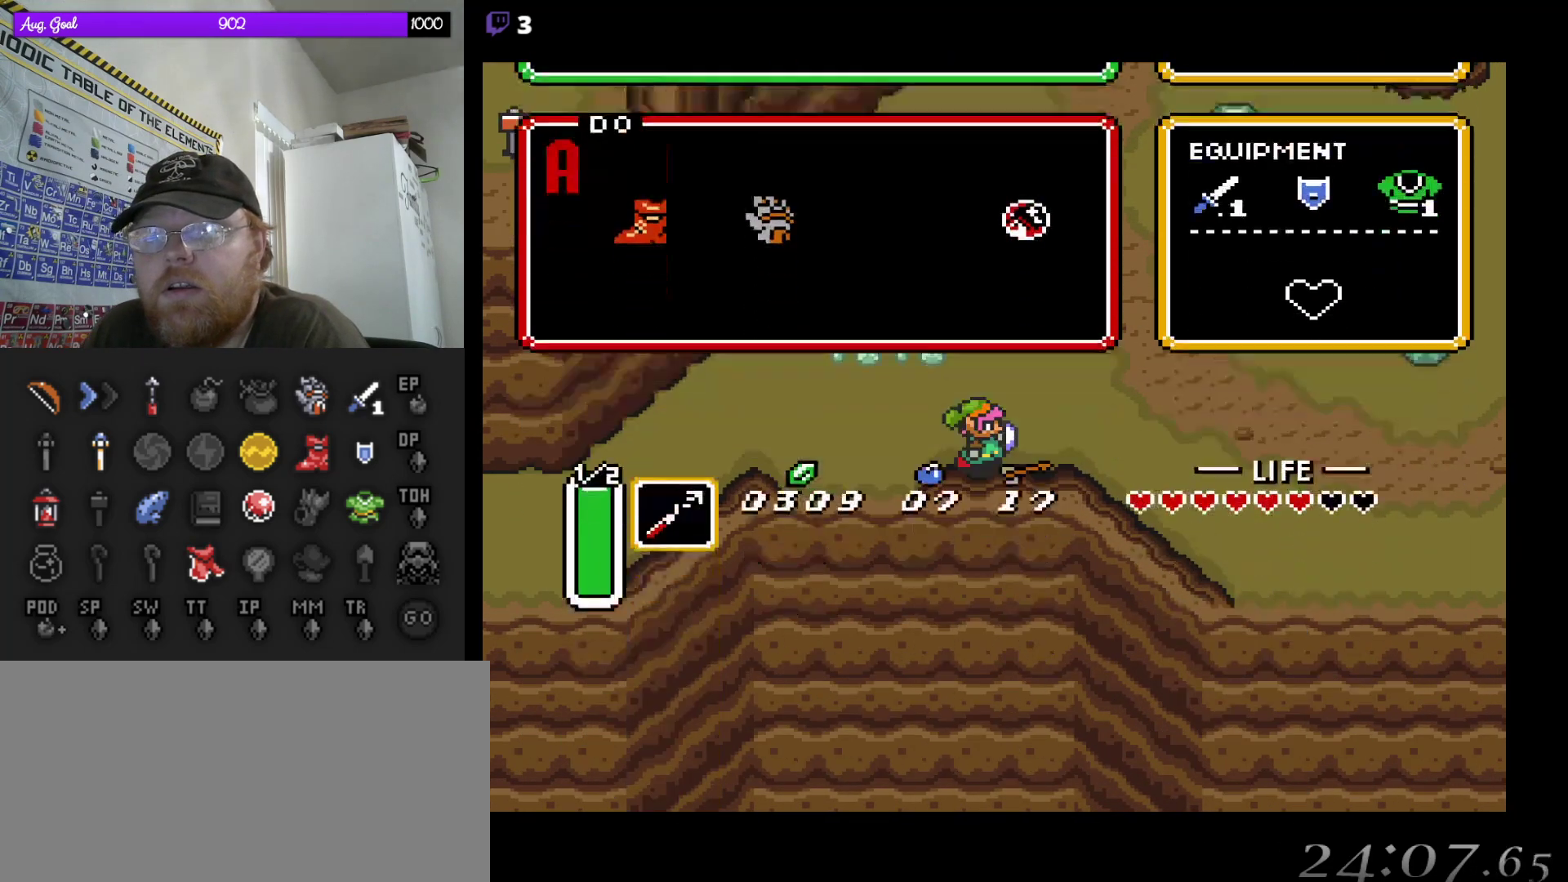
{"buttons": ["A"], "events": [[450, "DPAD_DOWN", "down"], [467, "A", "down"], [467, "DPAD_DOWN", "up"], [467, "DPAD_RIGHT", "up"]]}
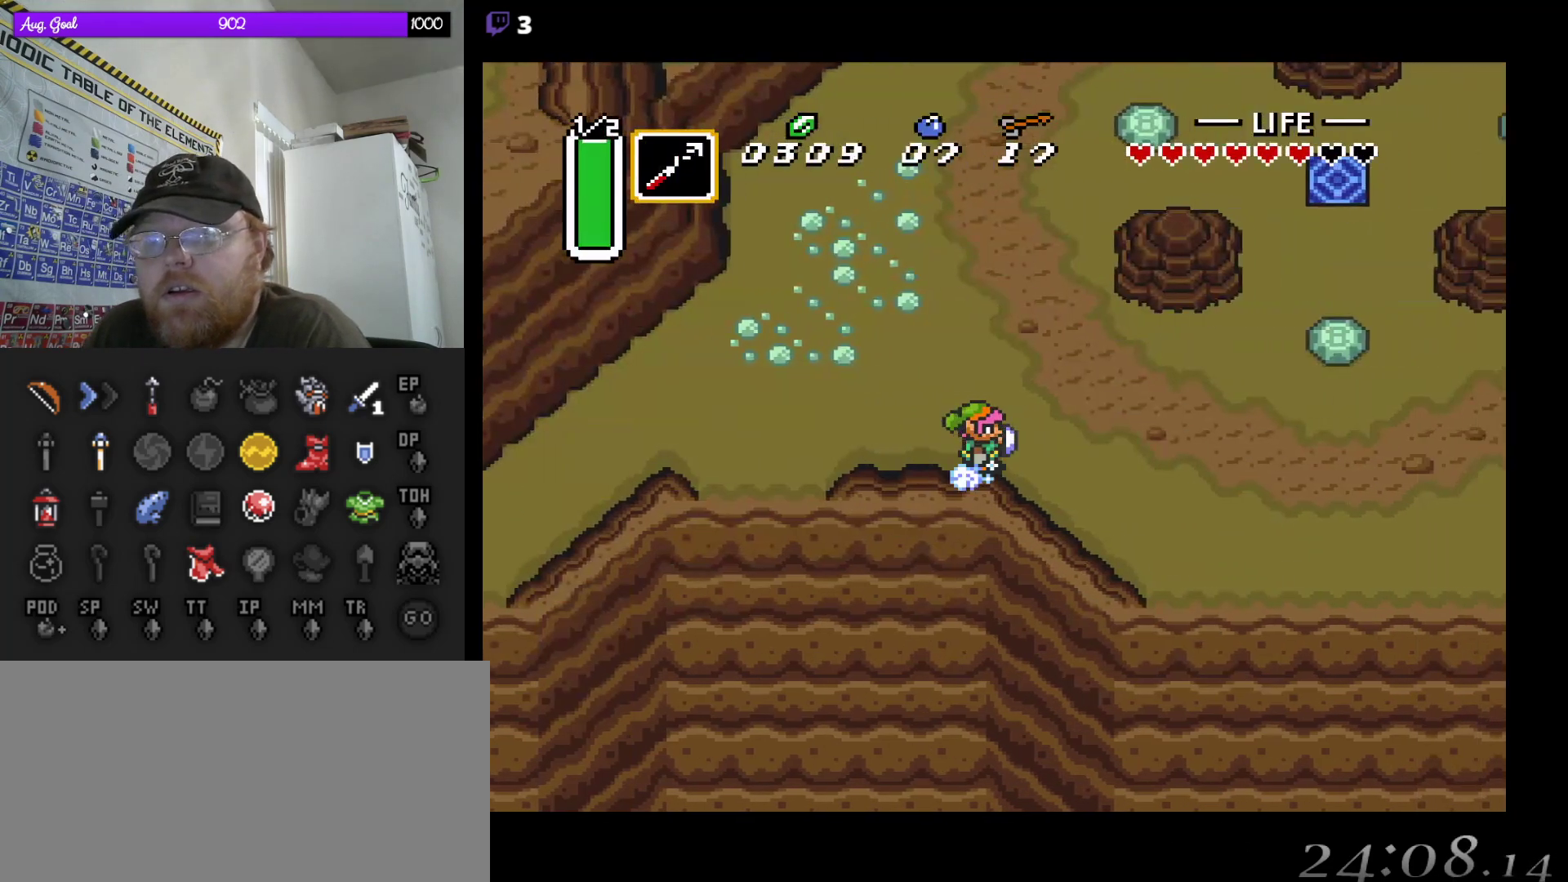
{"buttons": ["A"], "events": []}
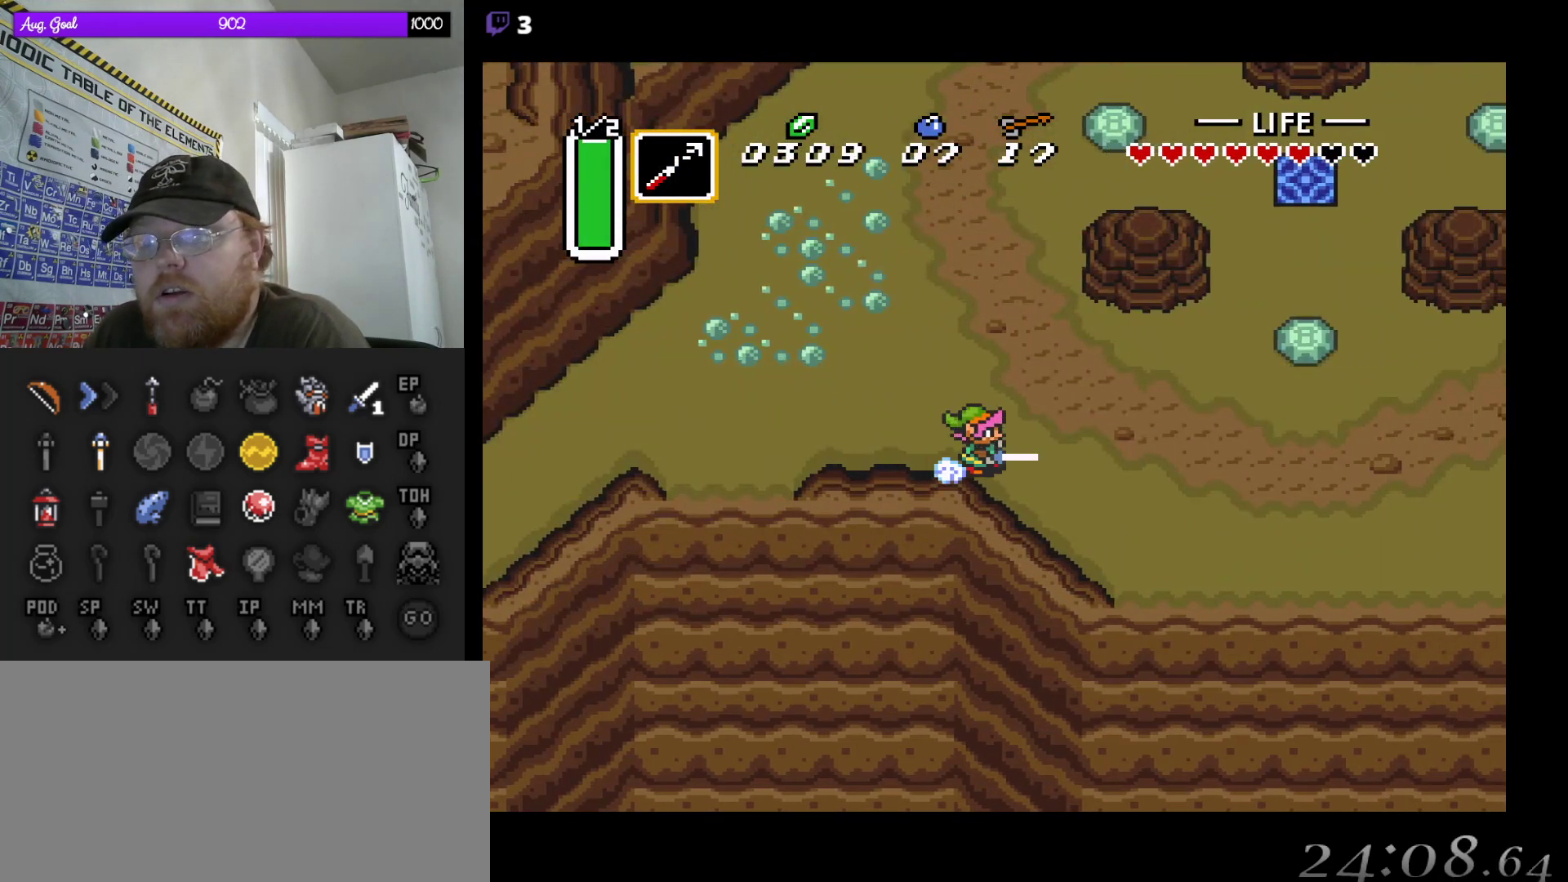
{"buttons": ["A"], "events": []}
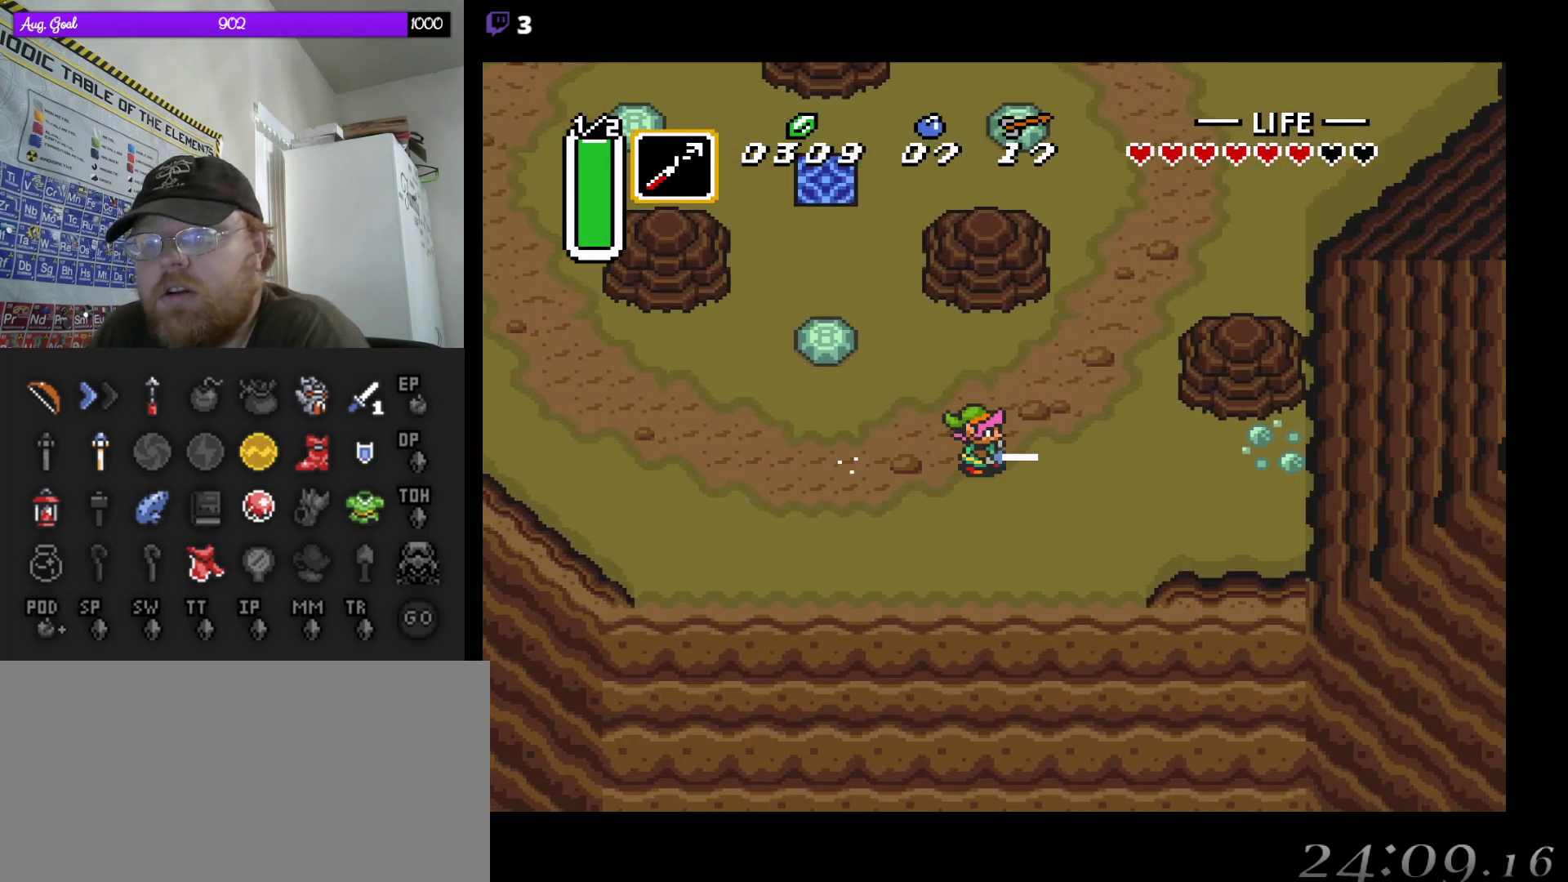
{"buttons": ["DPAD_DOWN", "DPAD_RIGHT"], "events": [[100, "A", "up"], [117, "DPAD_DOWN", "down"], [267, "DPAD_DOWN", "up"], [283, "DPAD_RIGHT", "down"], [300, "DPAD_DOWN", "down"], [383, "DPAD_RIGHT", "up"], [483, "DPAD_RIGHT", "down"]]}
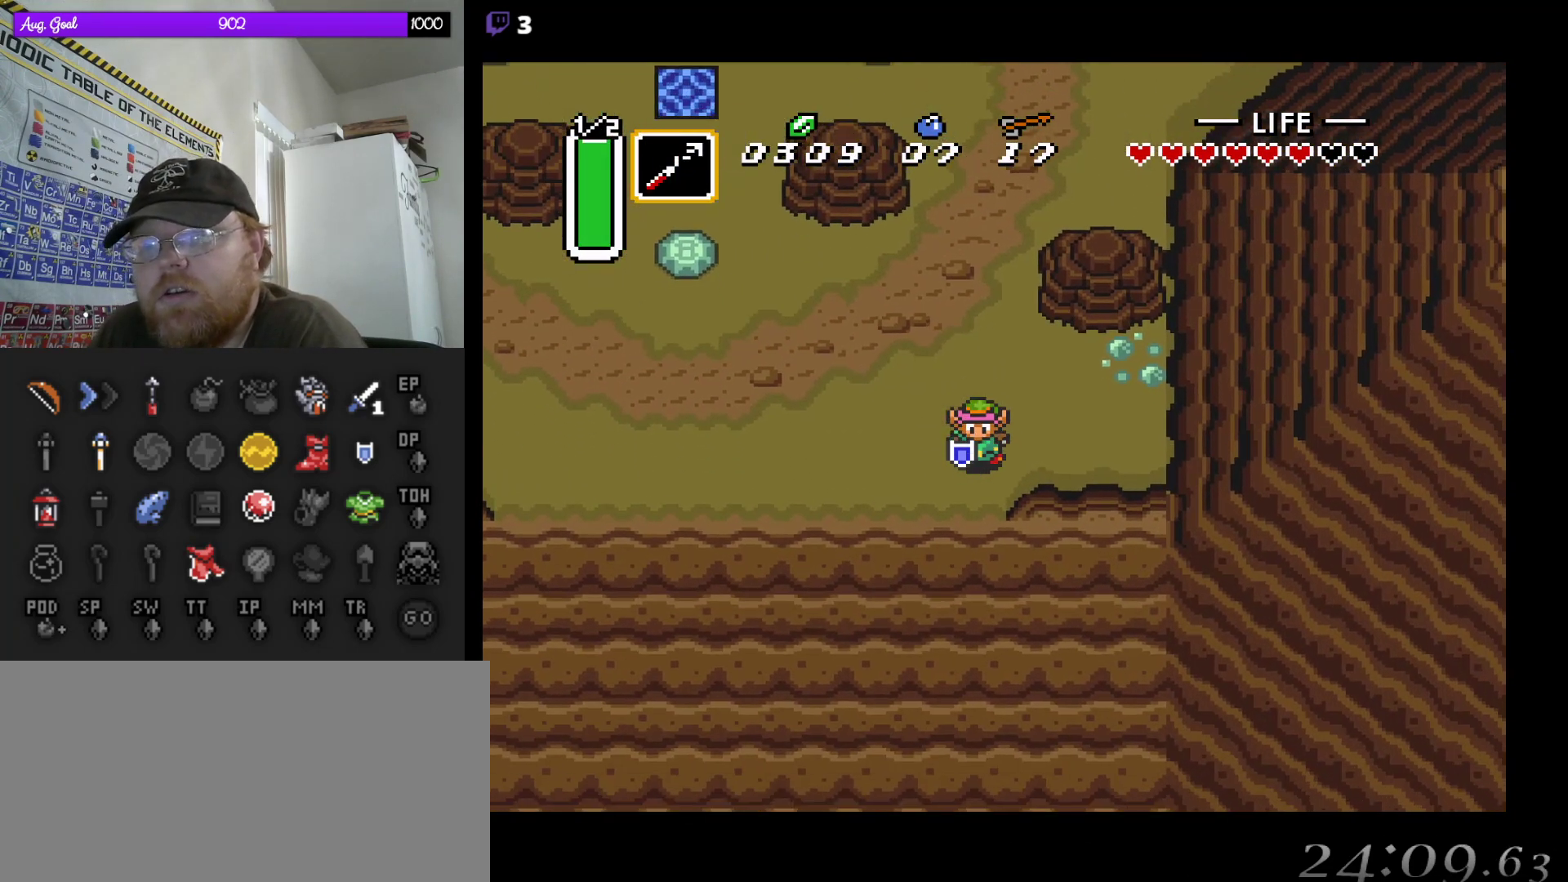
{"buttons": ["DPAD_DOWN"], "events": [[33, "DPAD_RIGHT", "up"]]}
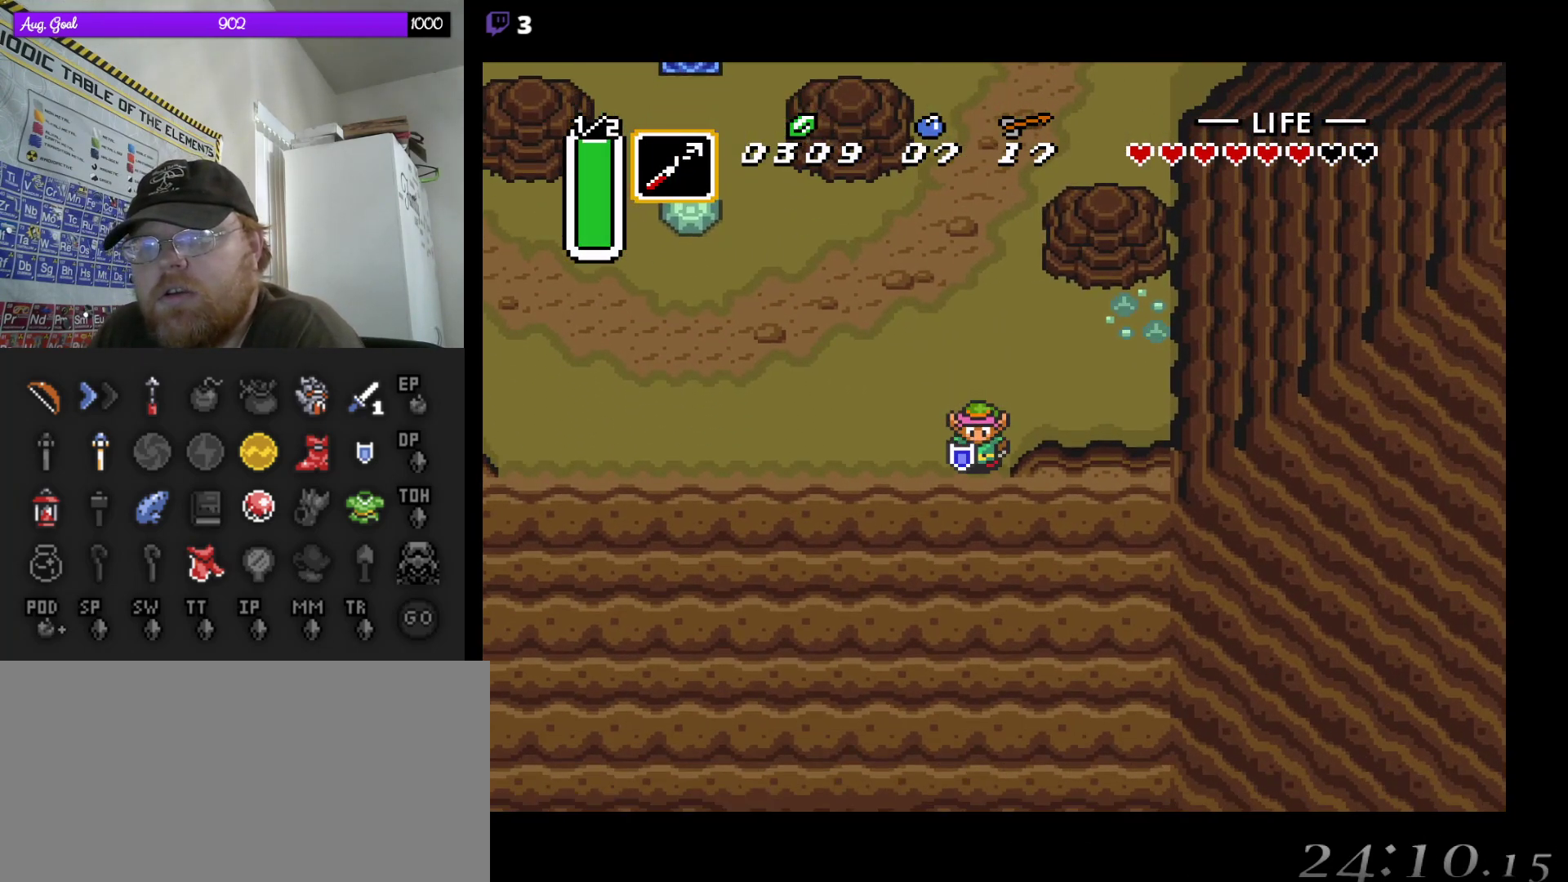
{"buttons": ["DPAD_DOWN"], "events": []}
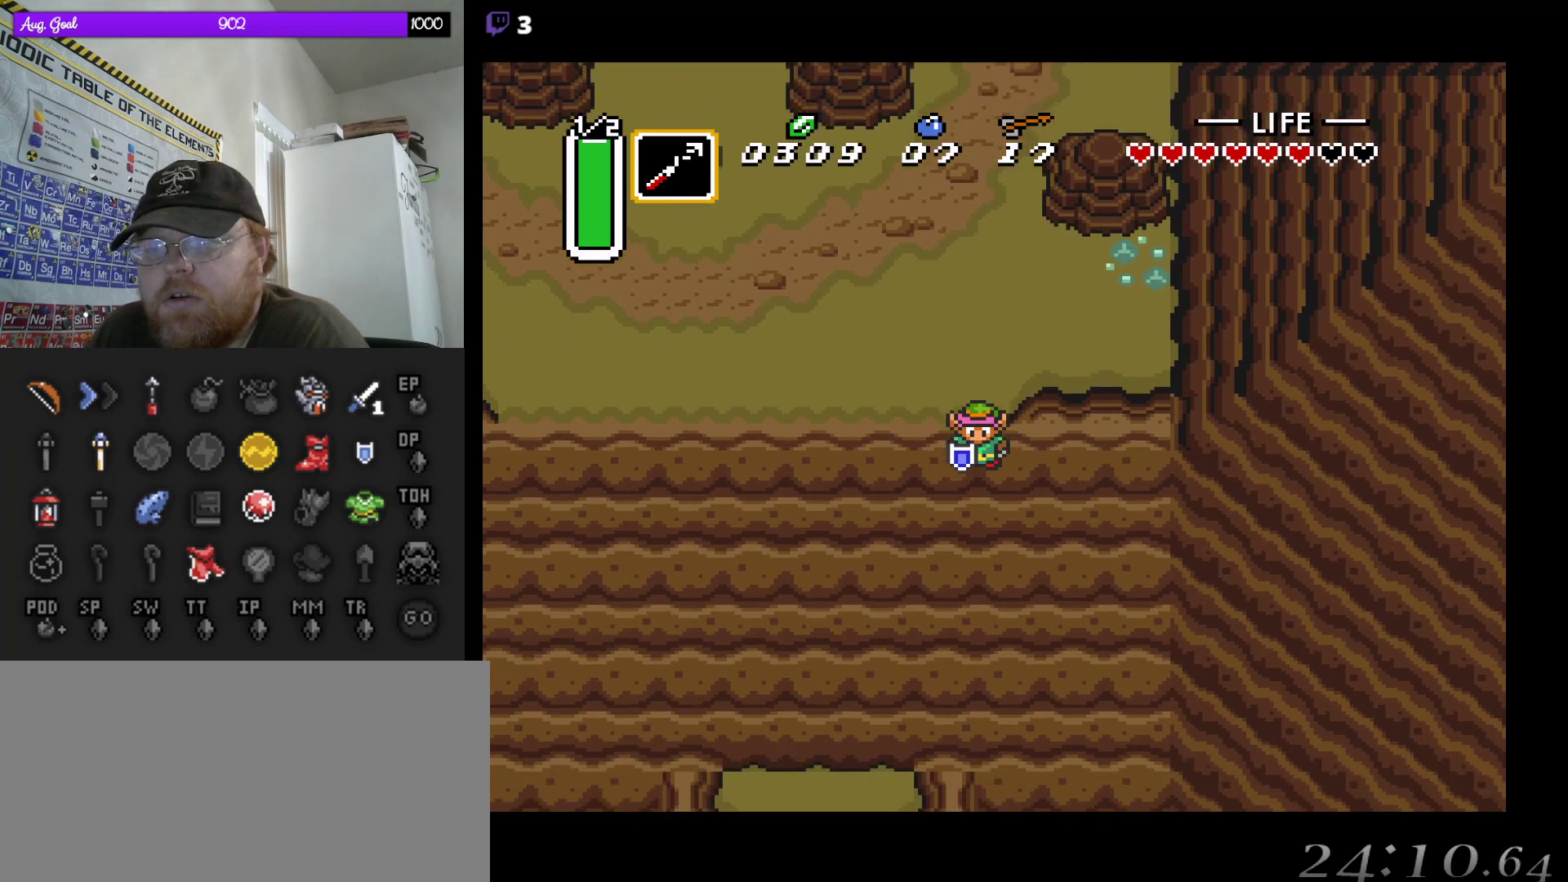
{"buttons": [], "events": [[133, "DPAD_DOWN", "up"]]}
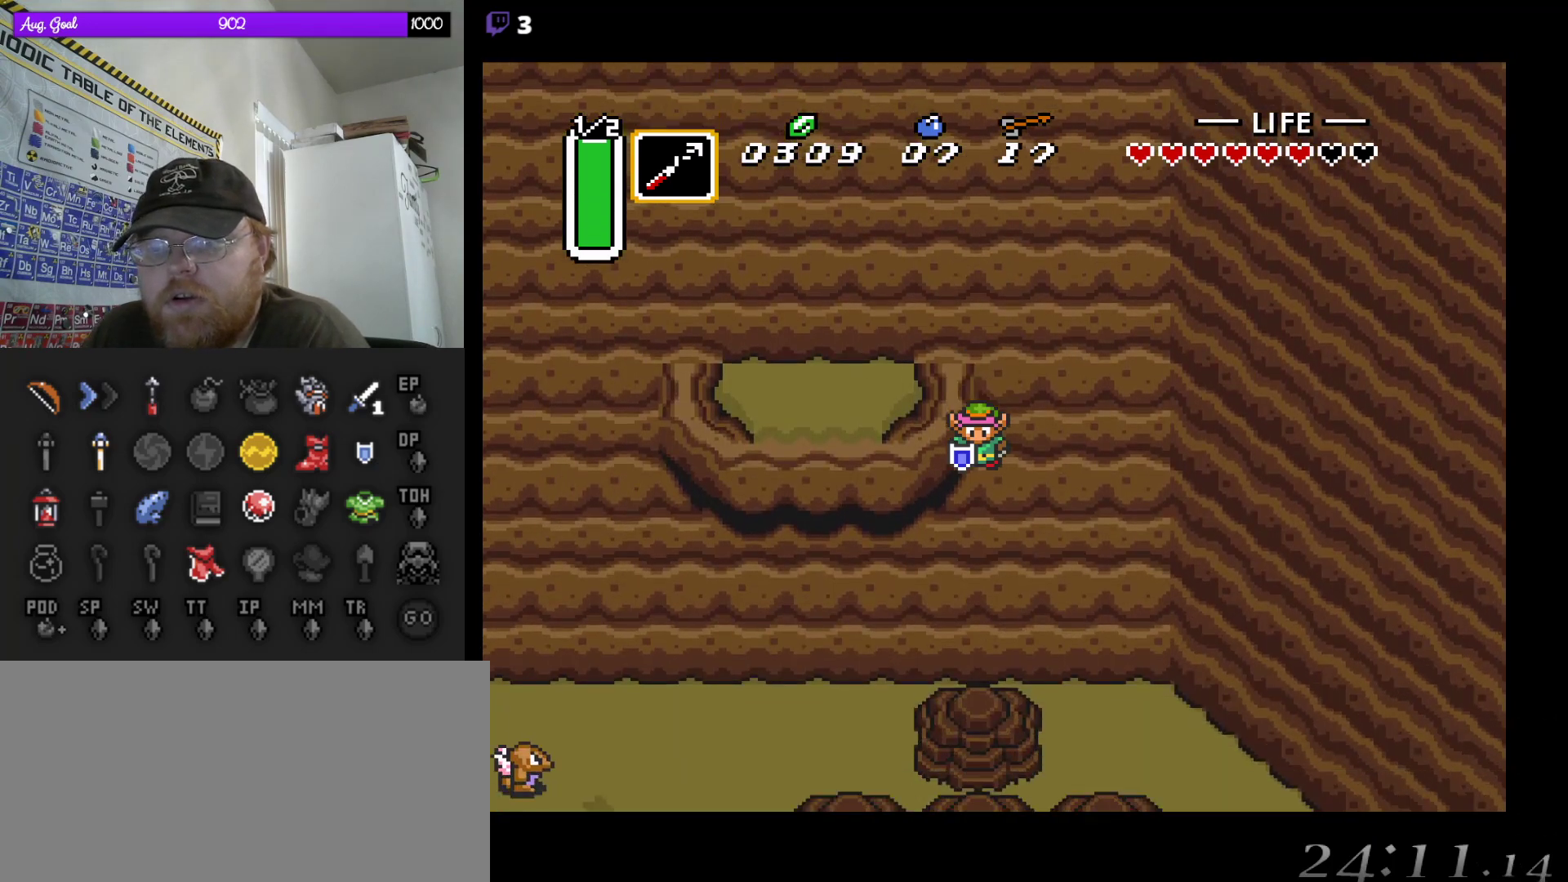
{"buttons": ["DPAD_RIGHT"], "events": [[367, "DPAD_RIGHT", "down"]]}
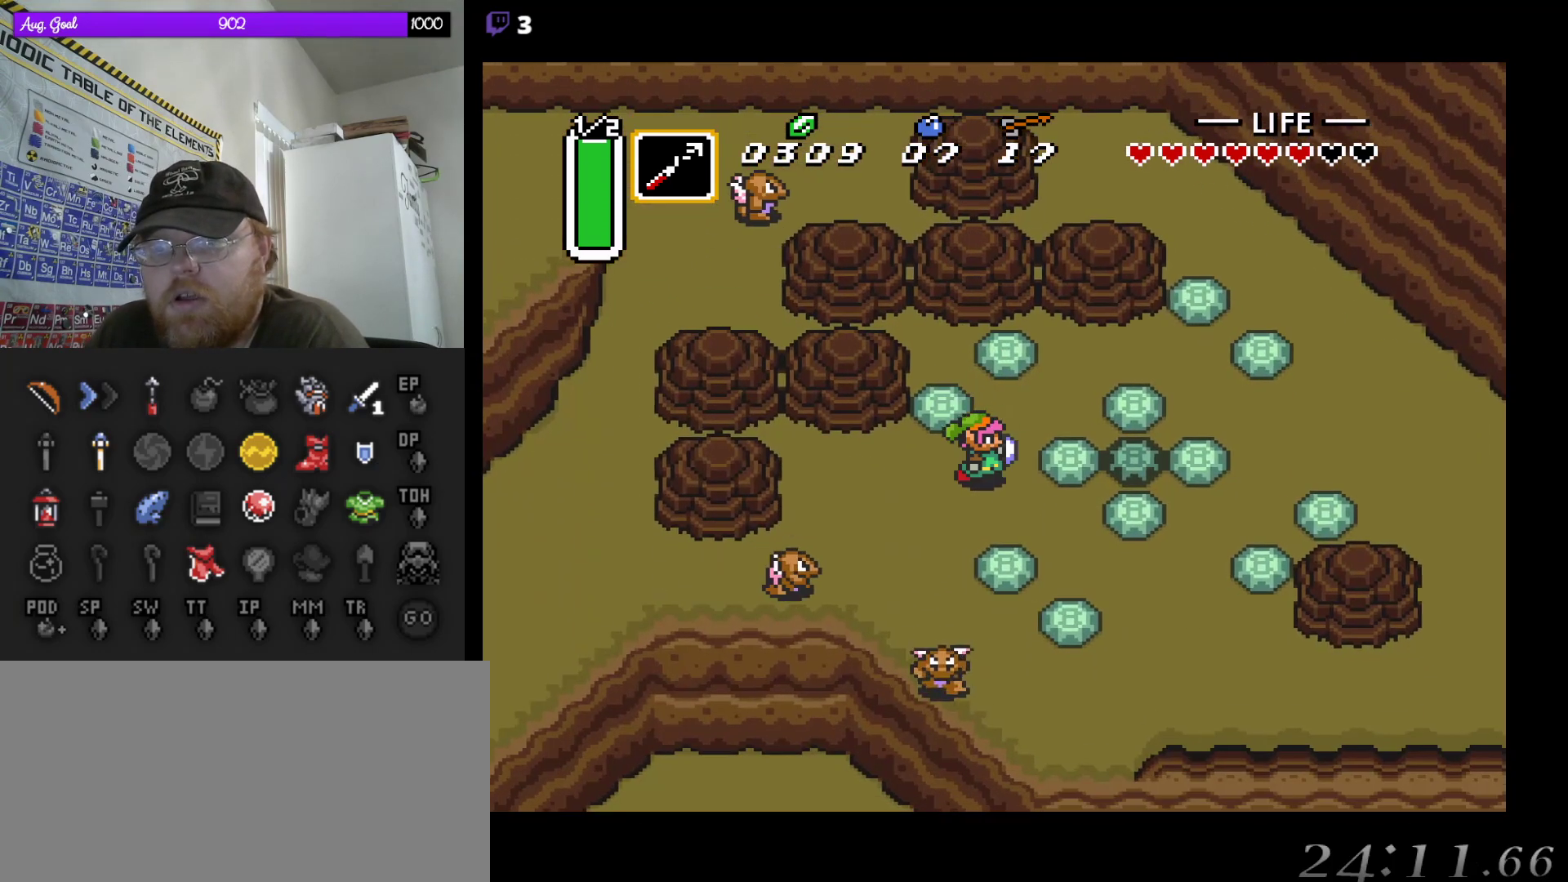
{"buttons": ["DPAD_RIGHT"], "events": [[283, "A", "down"], [450, "A", "up"]]}
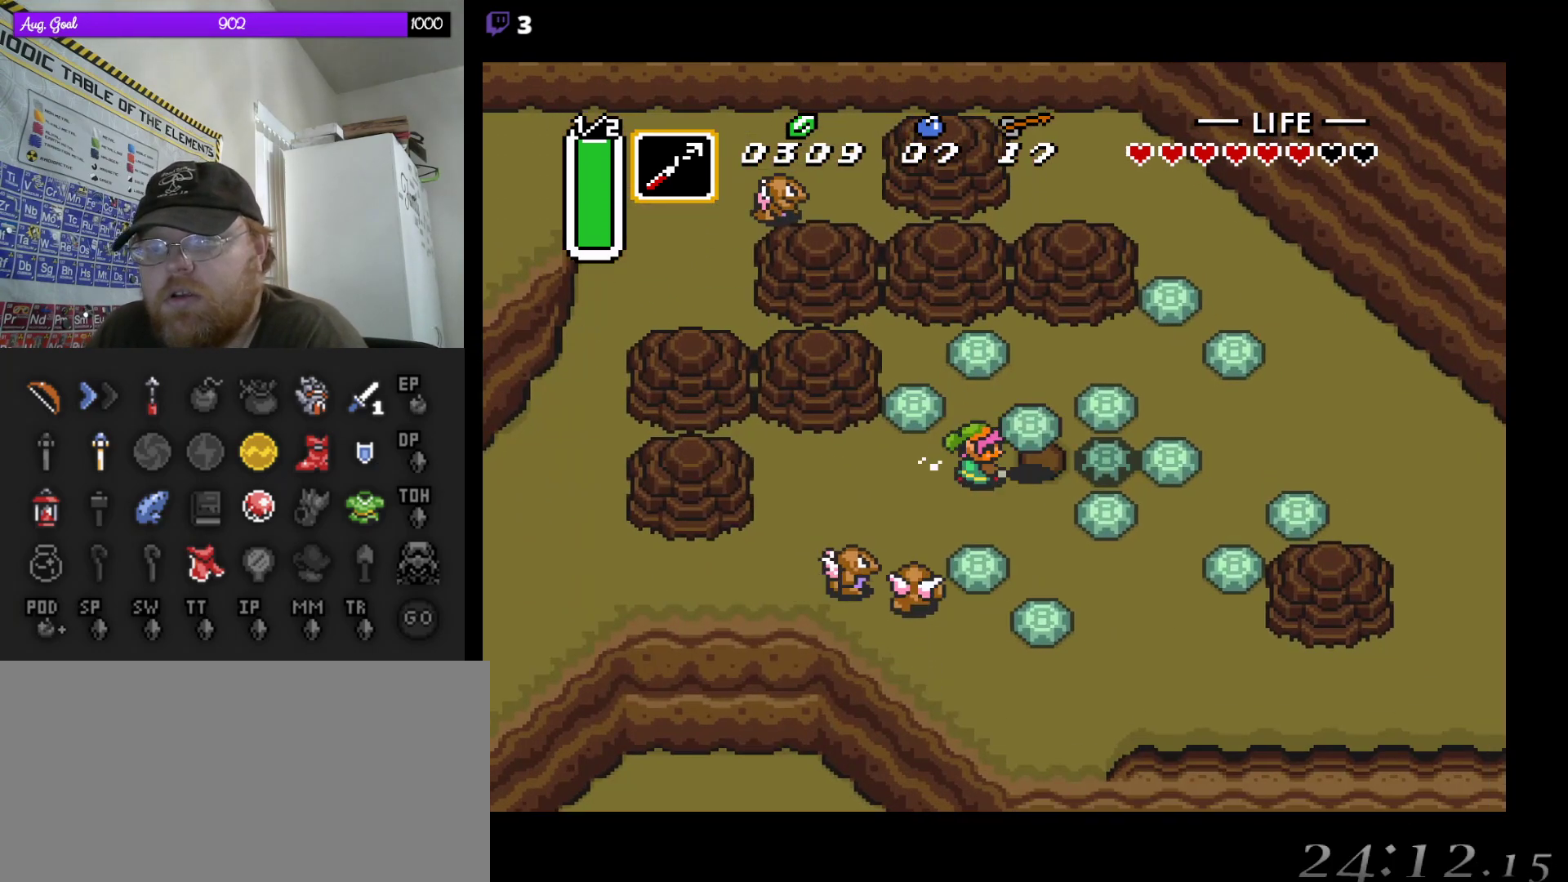
{"buttons": ["DPAD_DOWN", "DPAD_RIGHT"], "events": [[133, "DPAD_UP", "down"], [233, "A", "down"], [267, "DPAD_UP", "up"], [350, "A", "up"], [383, "DPAD_DOWN", "down"]]}
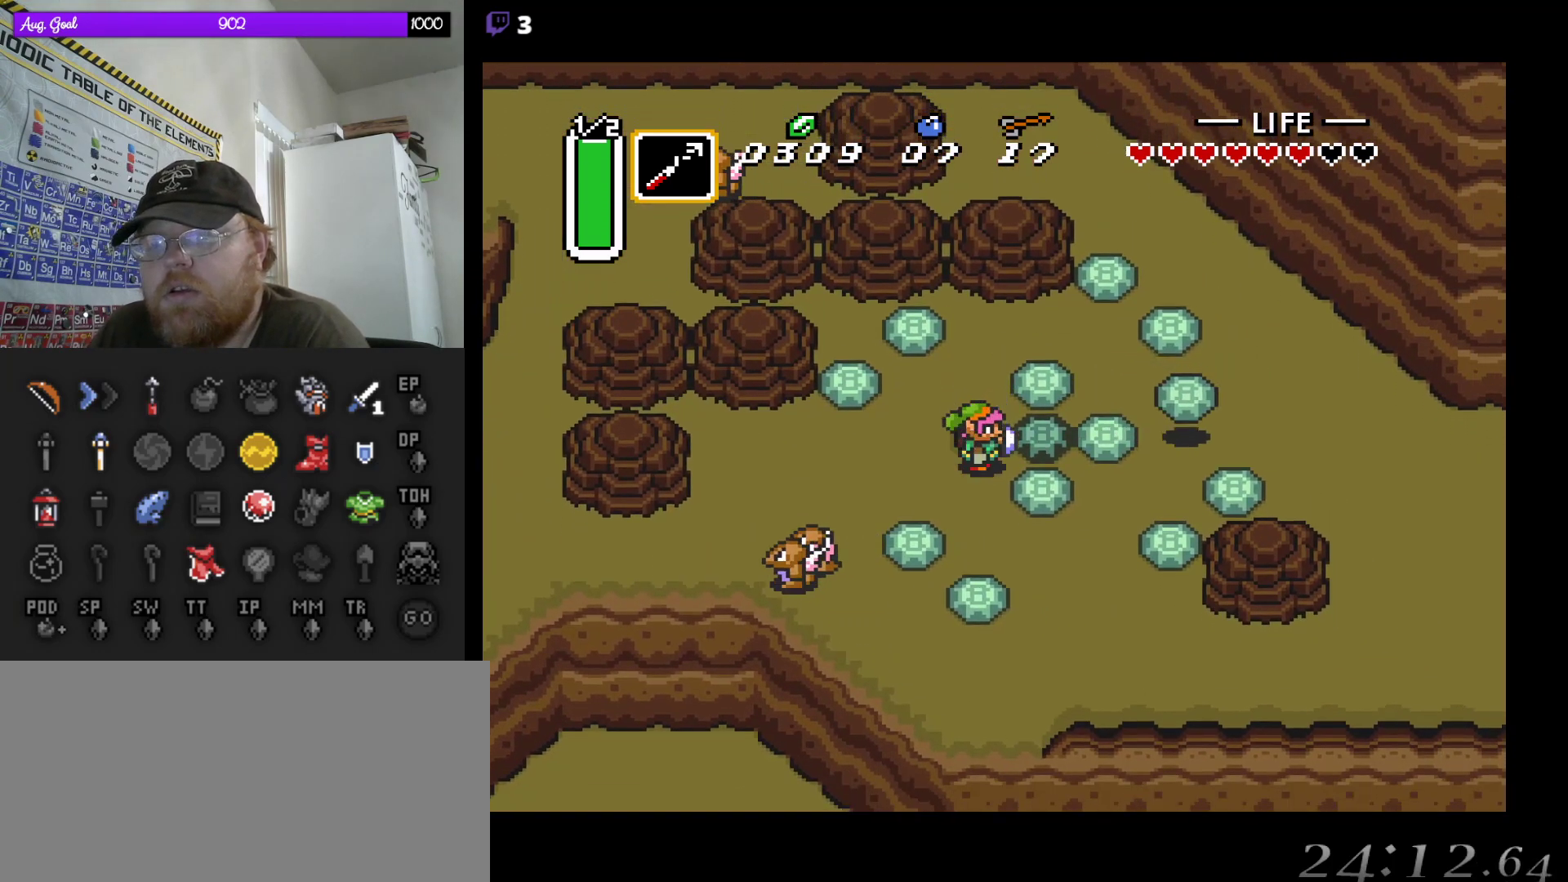
{"buttons": ["DPAD_RIGHT"], "events": [[17, "A", "down"], [150, "DPAD_DOWN", "up"], [167, "DPAD_DOWN", "down"], [200, "A", "up"], [500, "DPAD_DOWN", "up"]]}